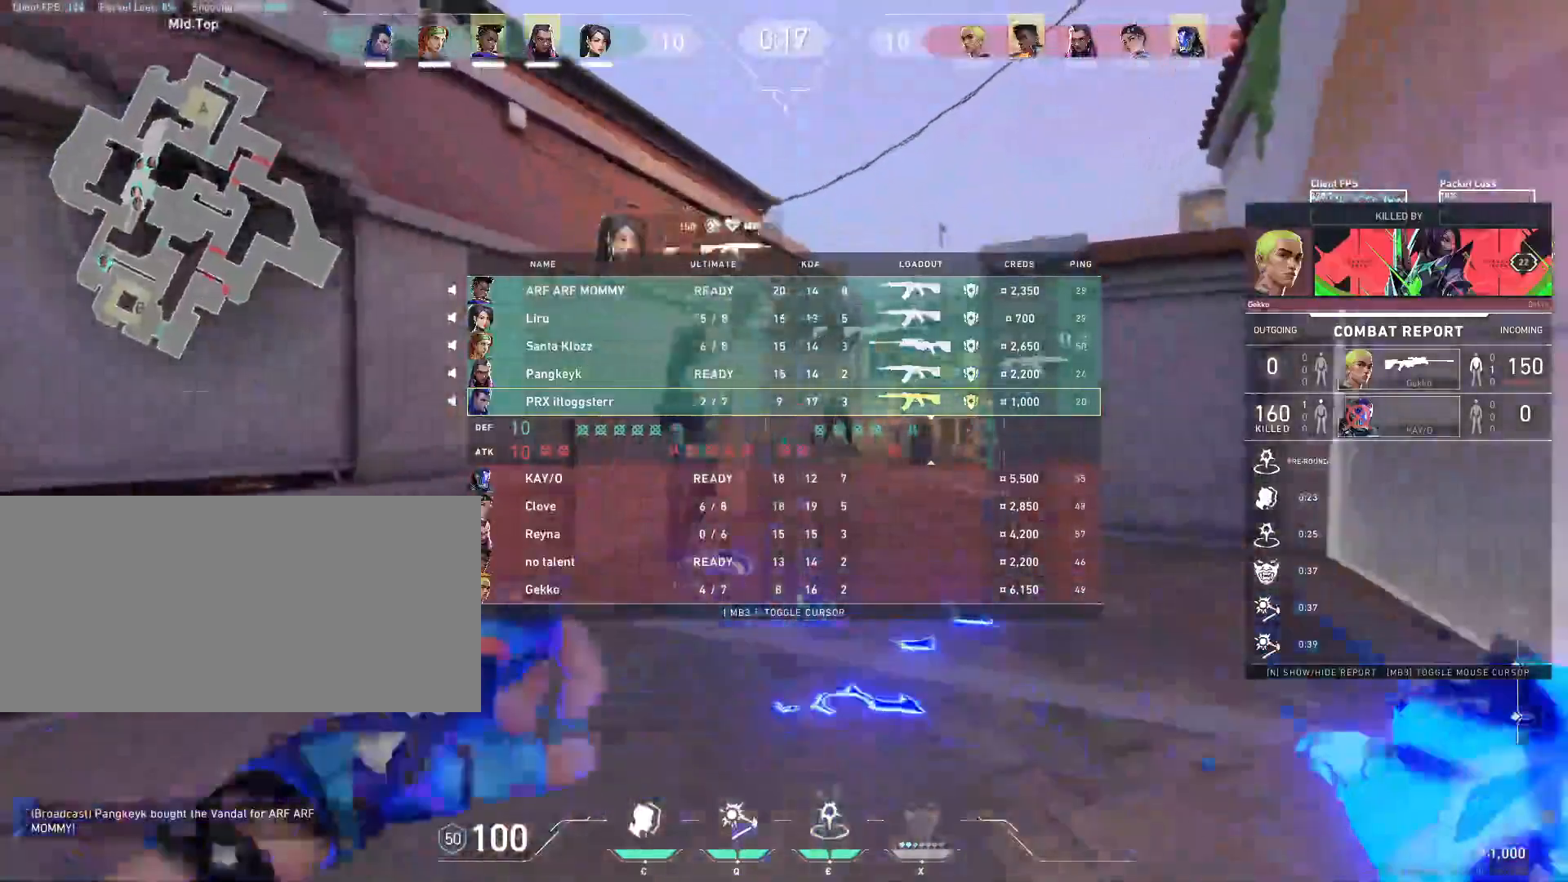
Gameplay with keyboard and mouse; each line is a JSON object with the keys and mouse buttons held at the frame after it. "events" lists presses ("down") and releases ("up") of "a", "ctrl", "d", "e", "f", "q", "r", "s", "shift", "space", "tab", "w", "mouse_left", "mouse_wheel", "mouse_right", "mouse_mb4" and "mouse_mb5" between this image and that frame as [ms after this image, input, new state], when the widget could be followed in between. "mouse_left", "mouse_wheel", "mouse_right", "mouse_mb4", "mouse_mb5" = the "left", "wheel", "right", "mb4", "mb5" buttons of the "mouse" list. No other keys are recorded. "wheel" means that the mouse wheel is clicked or scrolled. Mouse movement is not recorded.
{"keys": ["d"], "mouse": [], "events": [[67, "d", "down"], [183, "w", "up"], [417, "tab", "up"]]}
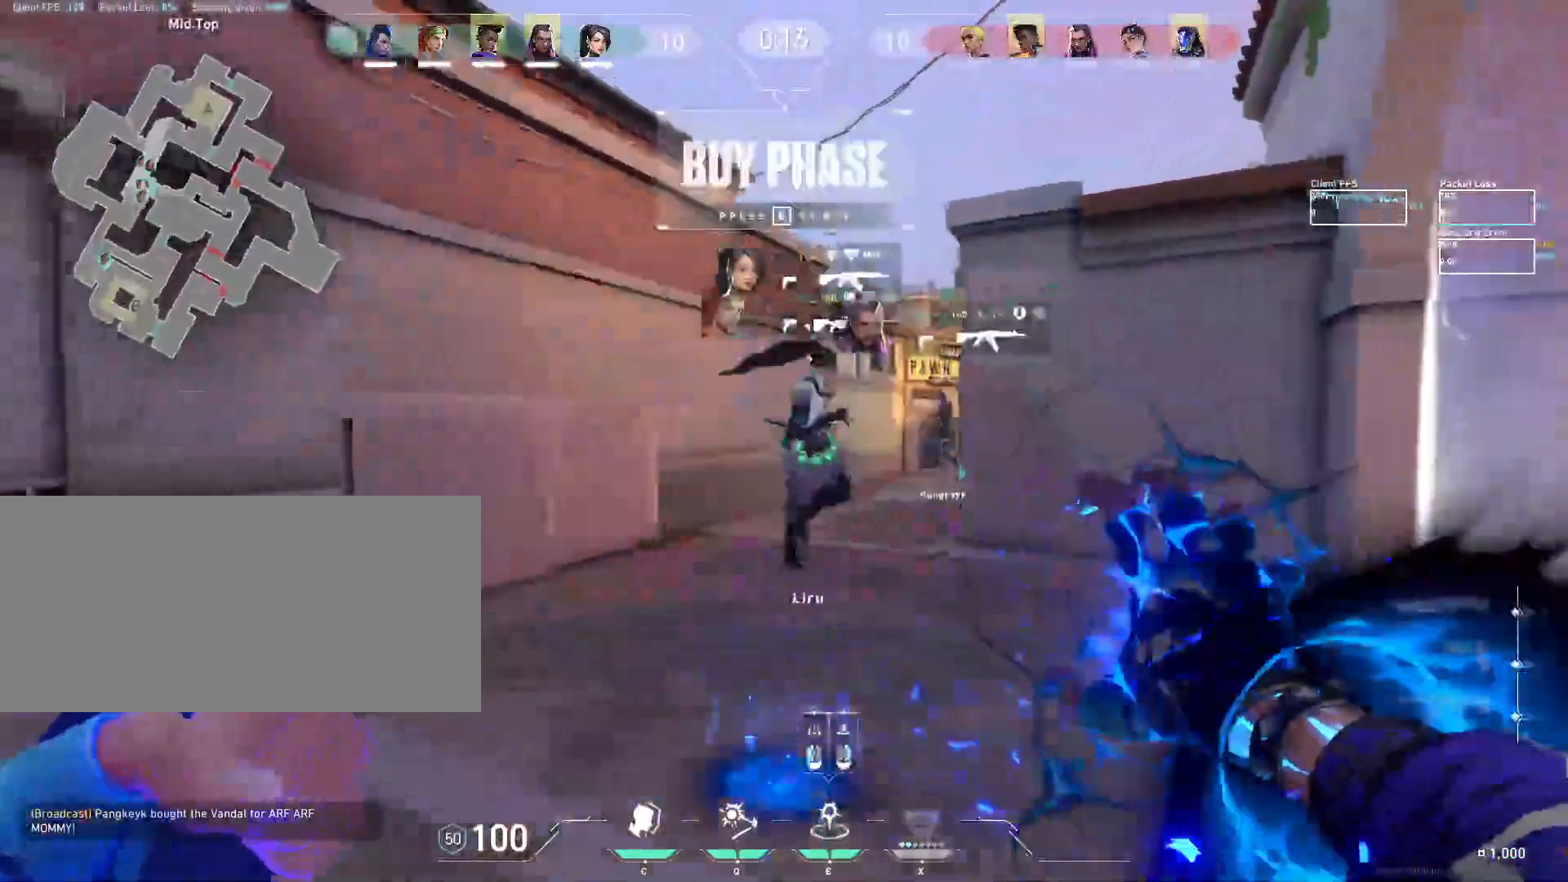
{"keys": ["a", "s"], "mouse": [], "events": [[50, "d", "up"], [183, "s", "down"], [250, "a", "down"]]}
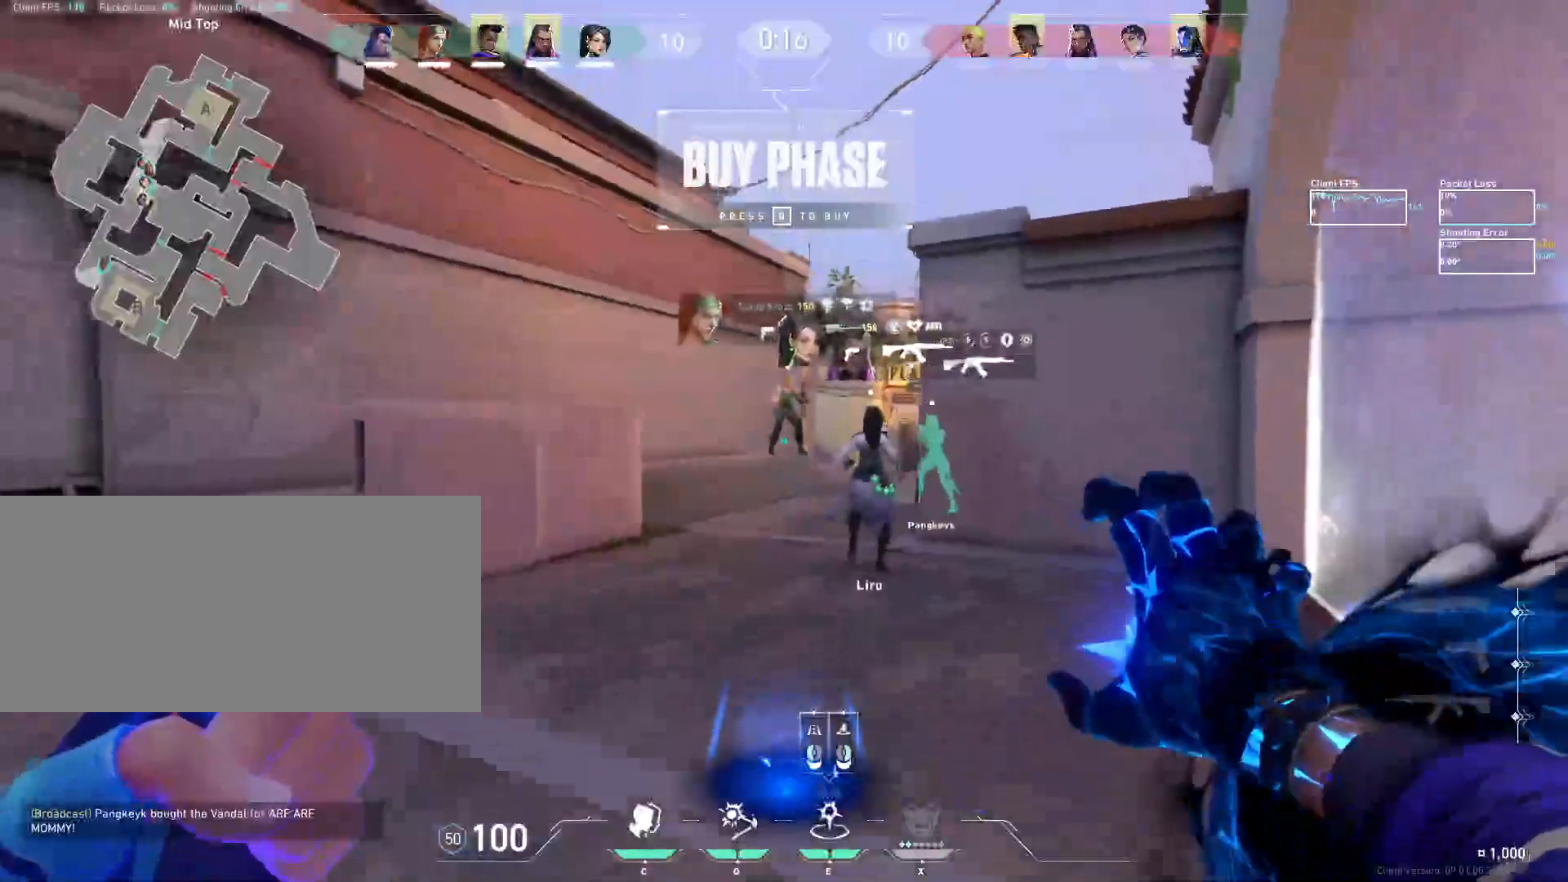
{"keys": ["a", "s"], "mouse": [], "events": []}
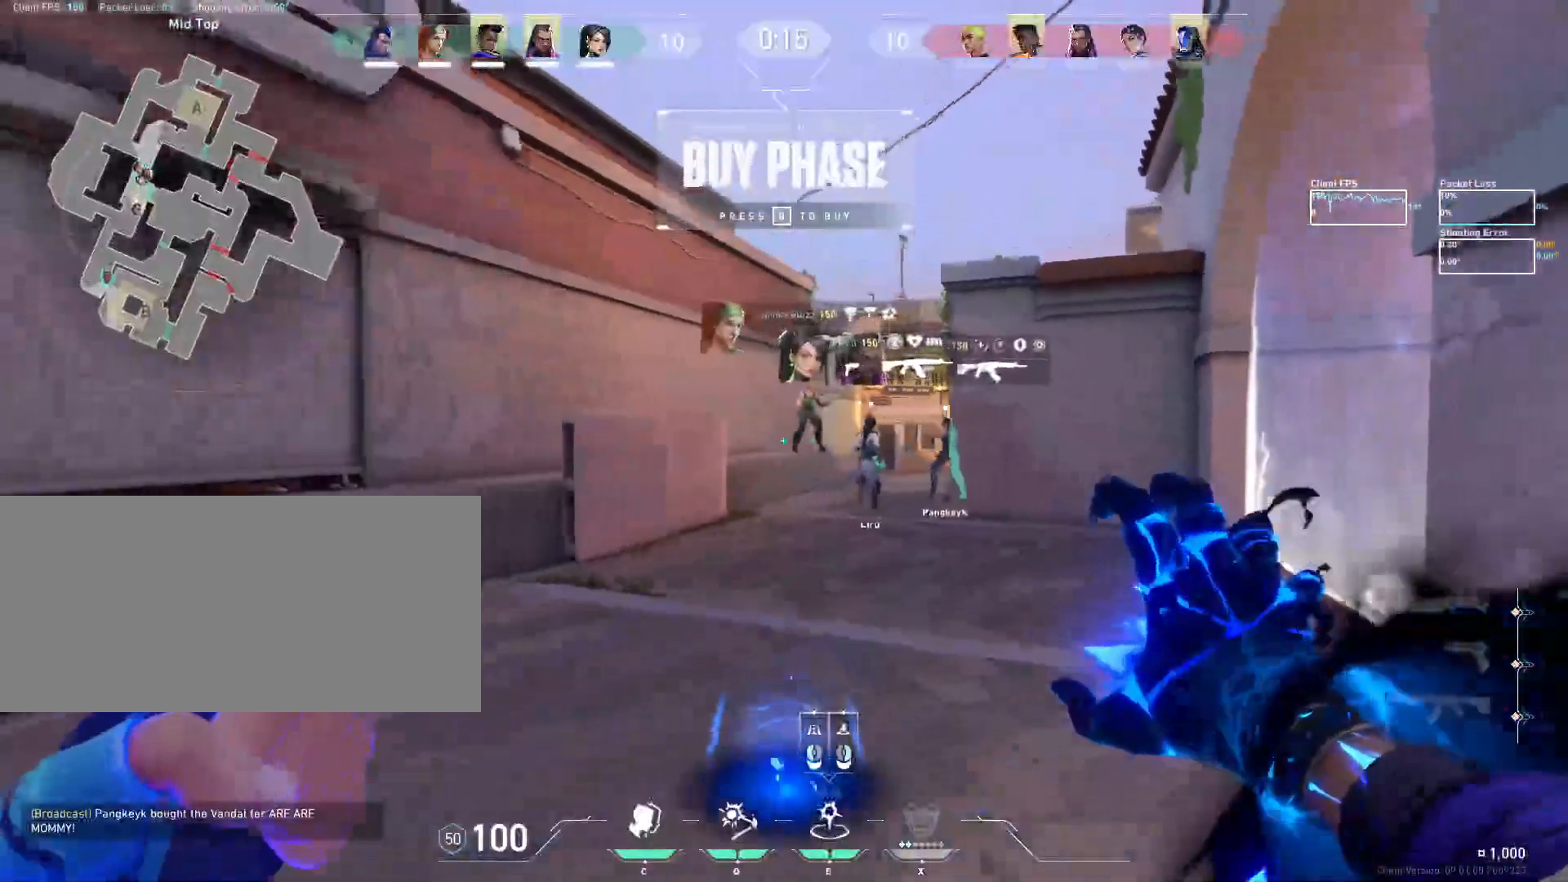
{"keys": [], "mouse": [], "events": [[250, "a", "up"], [317, "s", "up"]]}
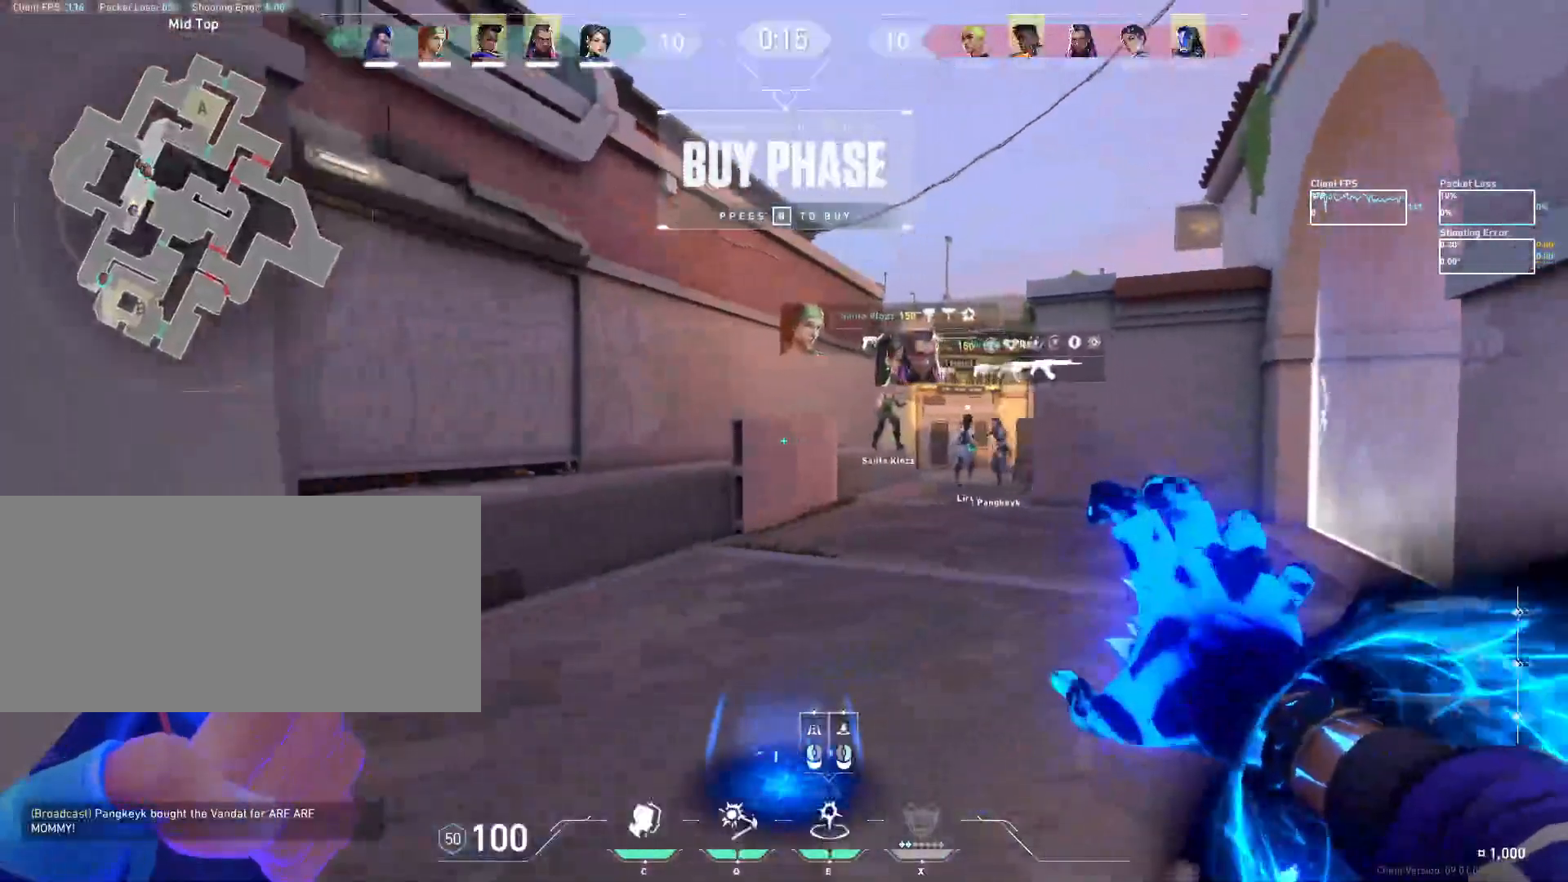
{"keys": ["a"], "mouse": [], "events": [[100, "d", "down"], [383, "d", "up"], [400, "a", "down"]]}
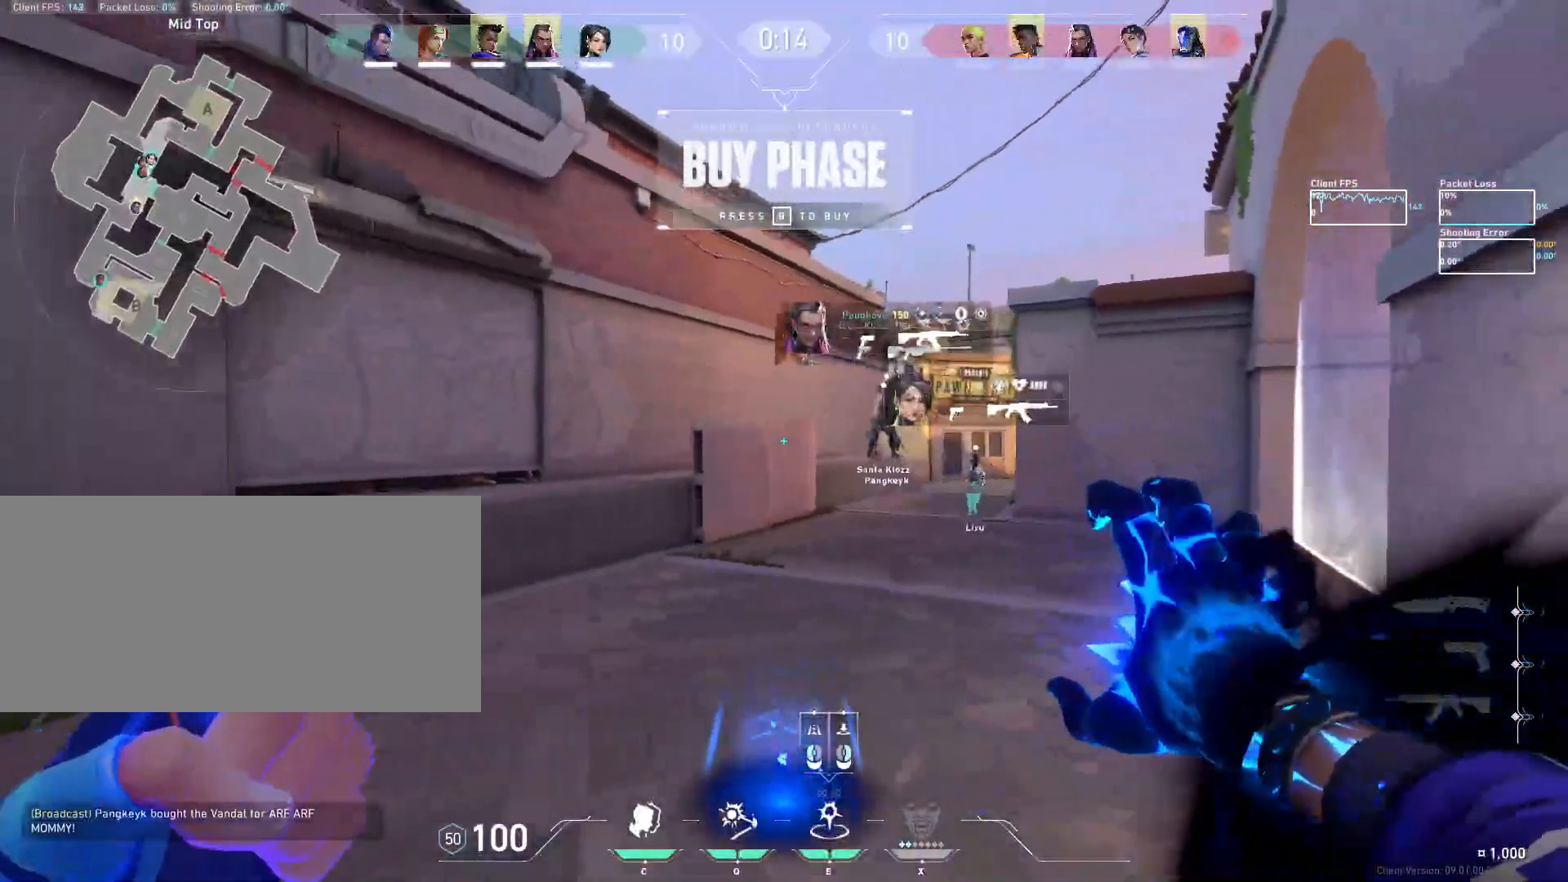
{"keys": ["a"], "mouse": [], "events": [[167, "a", "up"], [183, "d", "down"], [250, "mouse_wheel", "down"], [350, "a", "down"], [400, "d", "up"], [417, "mouse_wheel", "up"]]}
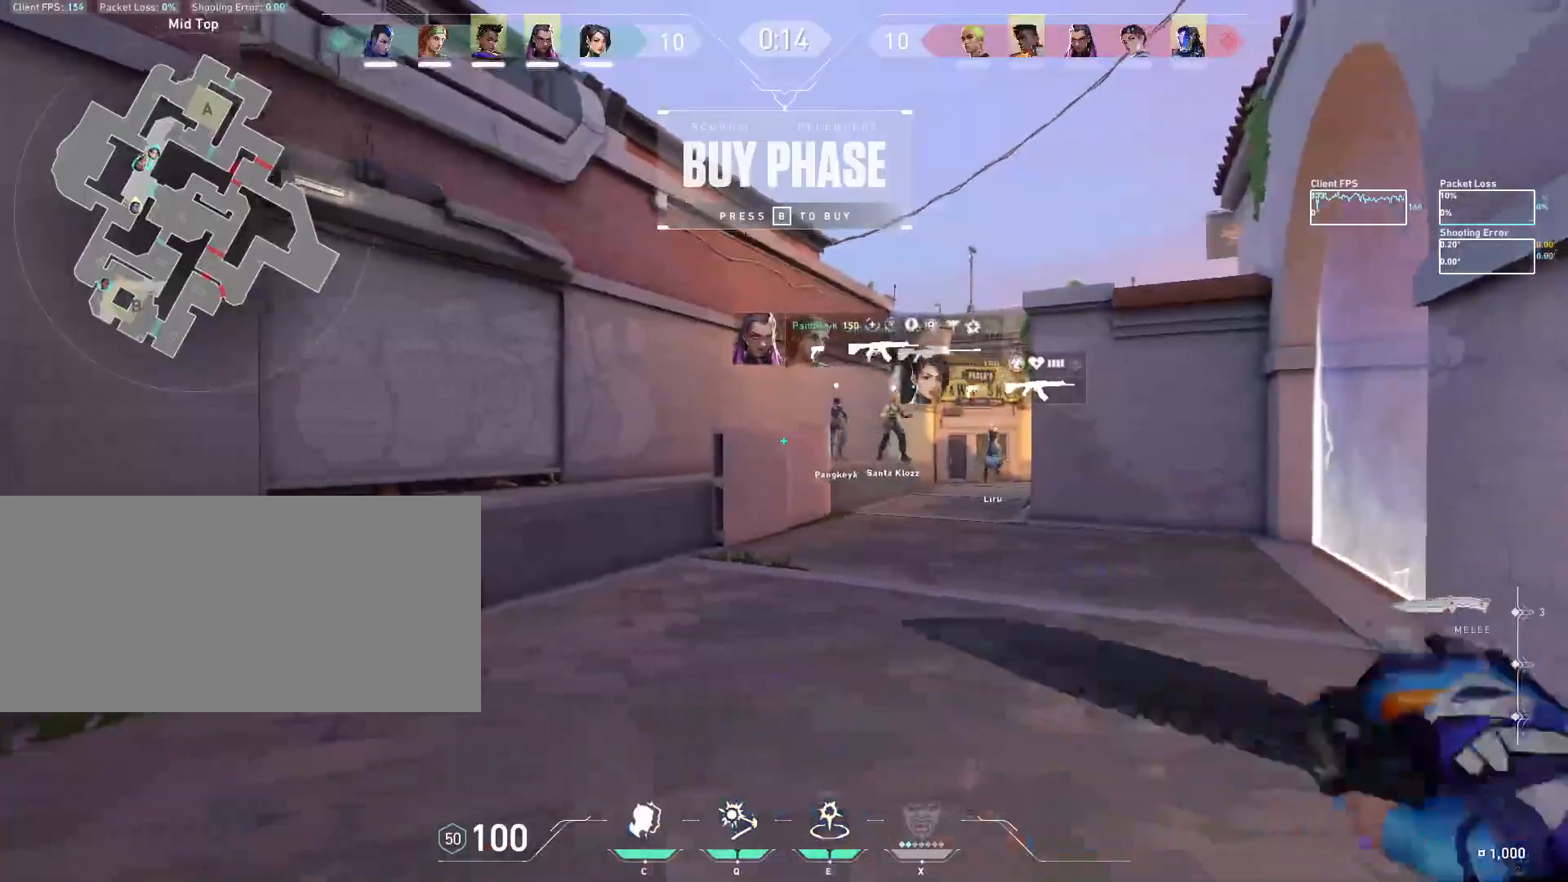
{"keys": [], "mouse": ["wheel"], "events": [[100, "mouse_wheel", "down"], [133, "a", "up"], [133, "d", "down"], [250, "mouse_wheel", "up"], [333, "d", "up"], [500, "mouse_wheel", "down"]]}
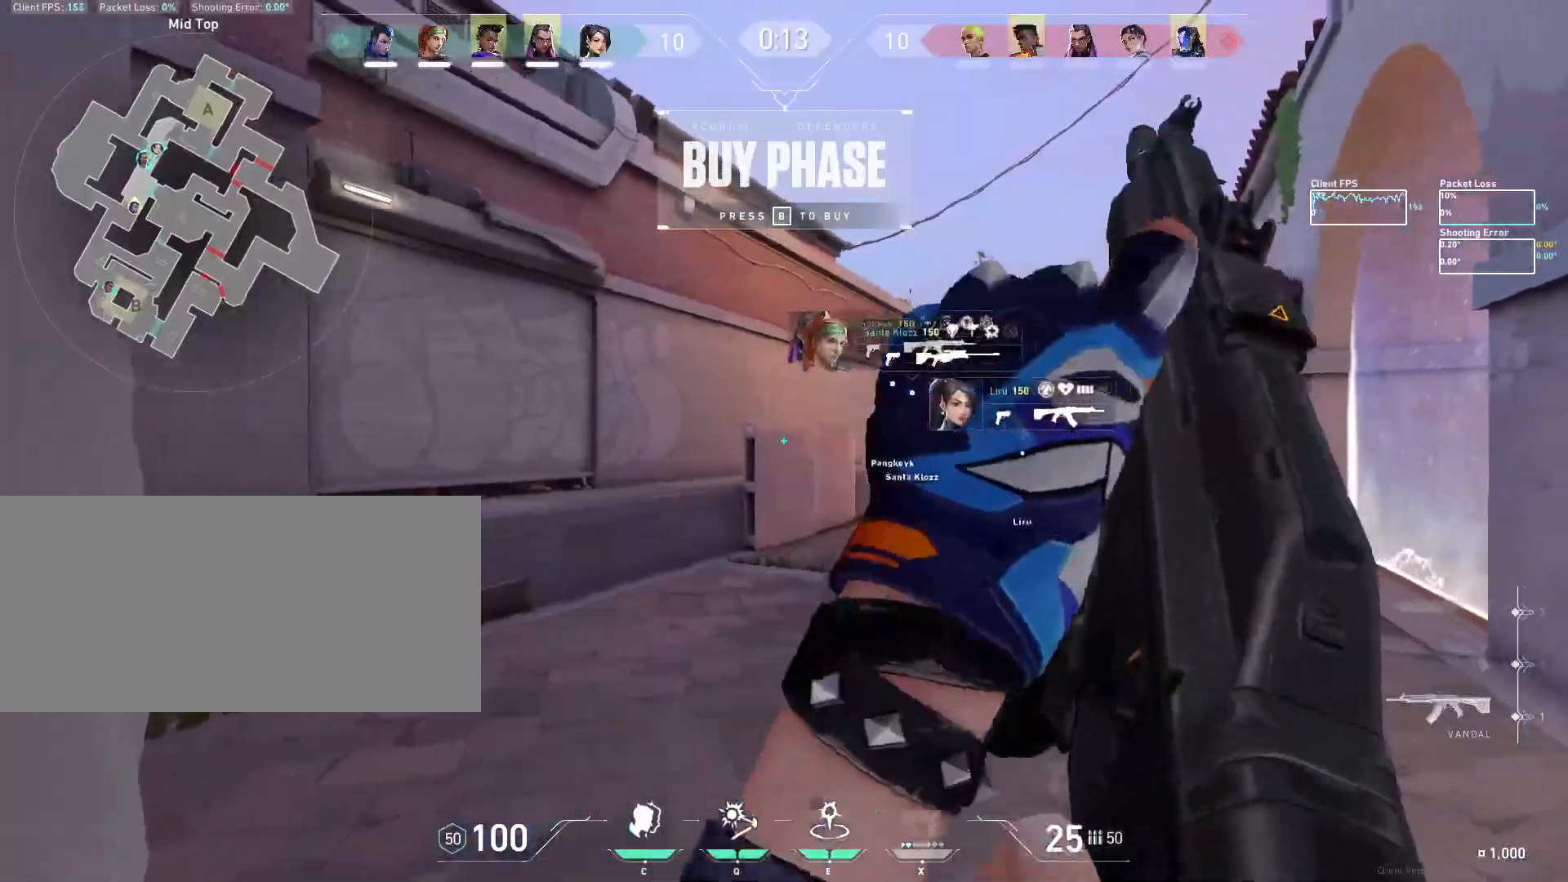
{"keys": ["d"], "mouse": [], "events": [[17, "a", "down"], [100, "mouse_wheel", "up"], [250, "mouse_wheel", "down"], [400, "a", "up"], [433, "mouse_wheel", "up"], [450, "mouse_wheel", "down"], [467, "mouse_wheel", "up"], [483, "d", "down"]]}
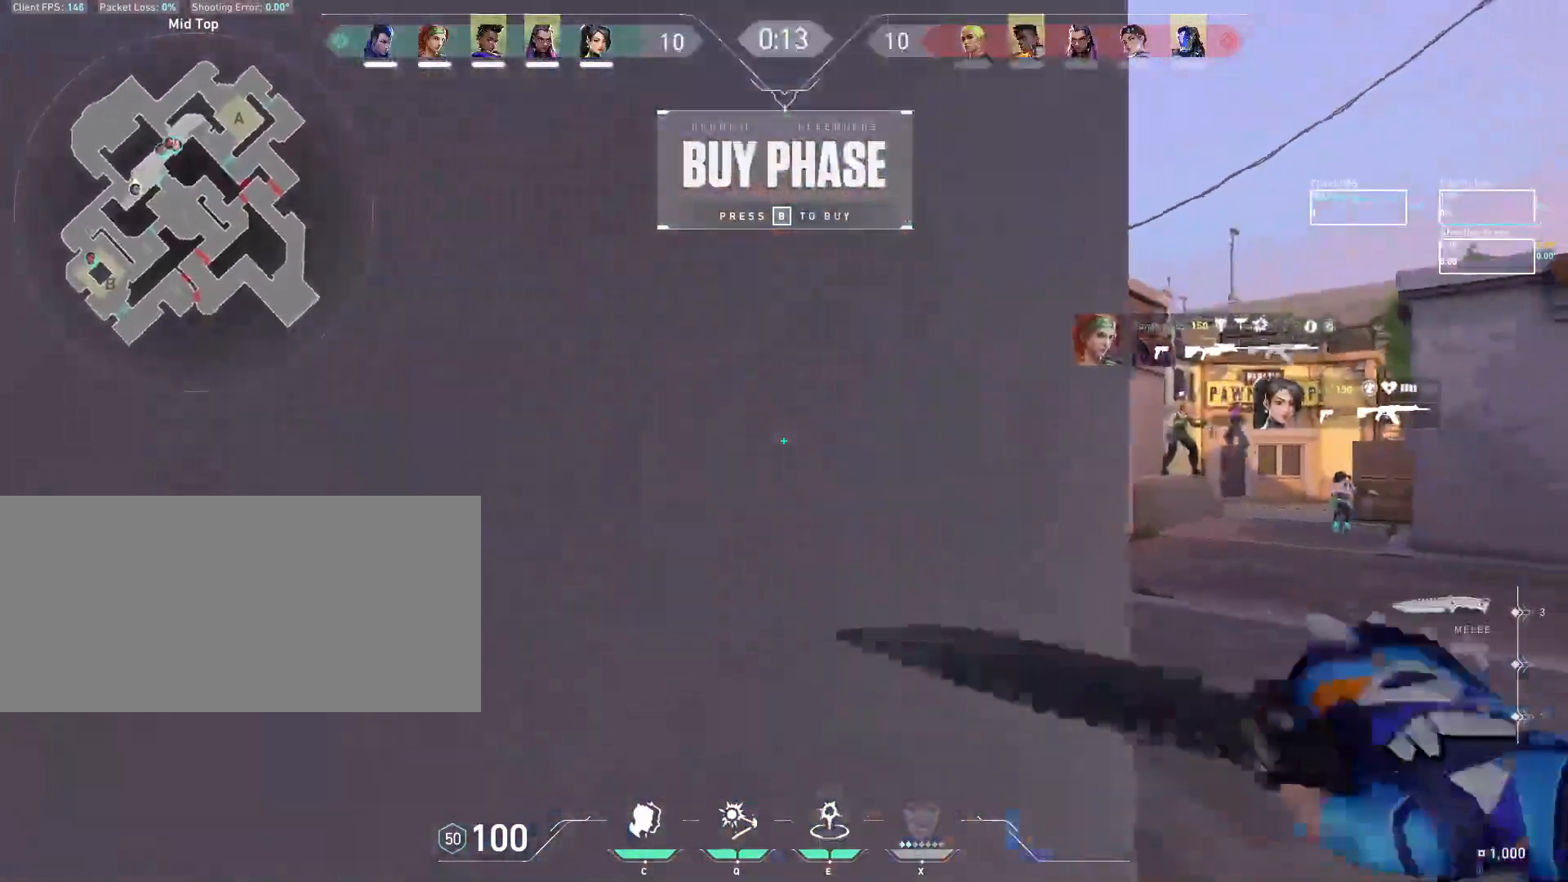
{"keys": ["d"], "mouse": ["left"], "events": [[67, "s", "down"], [133, "mouse_left", "down"], [167, "a", "down"], [167, "d", "up"], [250, "s", "up"], [433, "a", "up"], [483, "d", "down"]]}
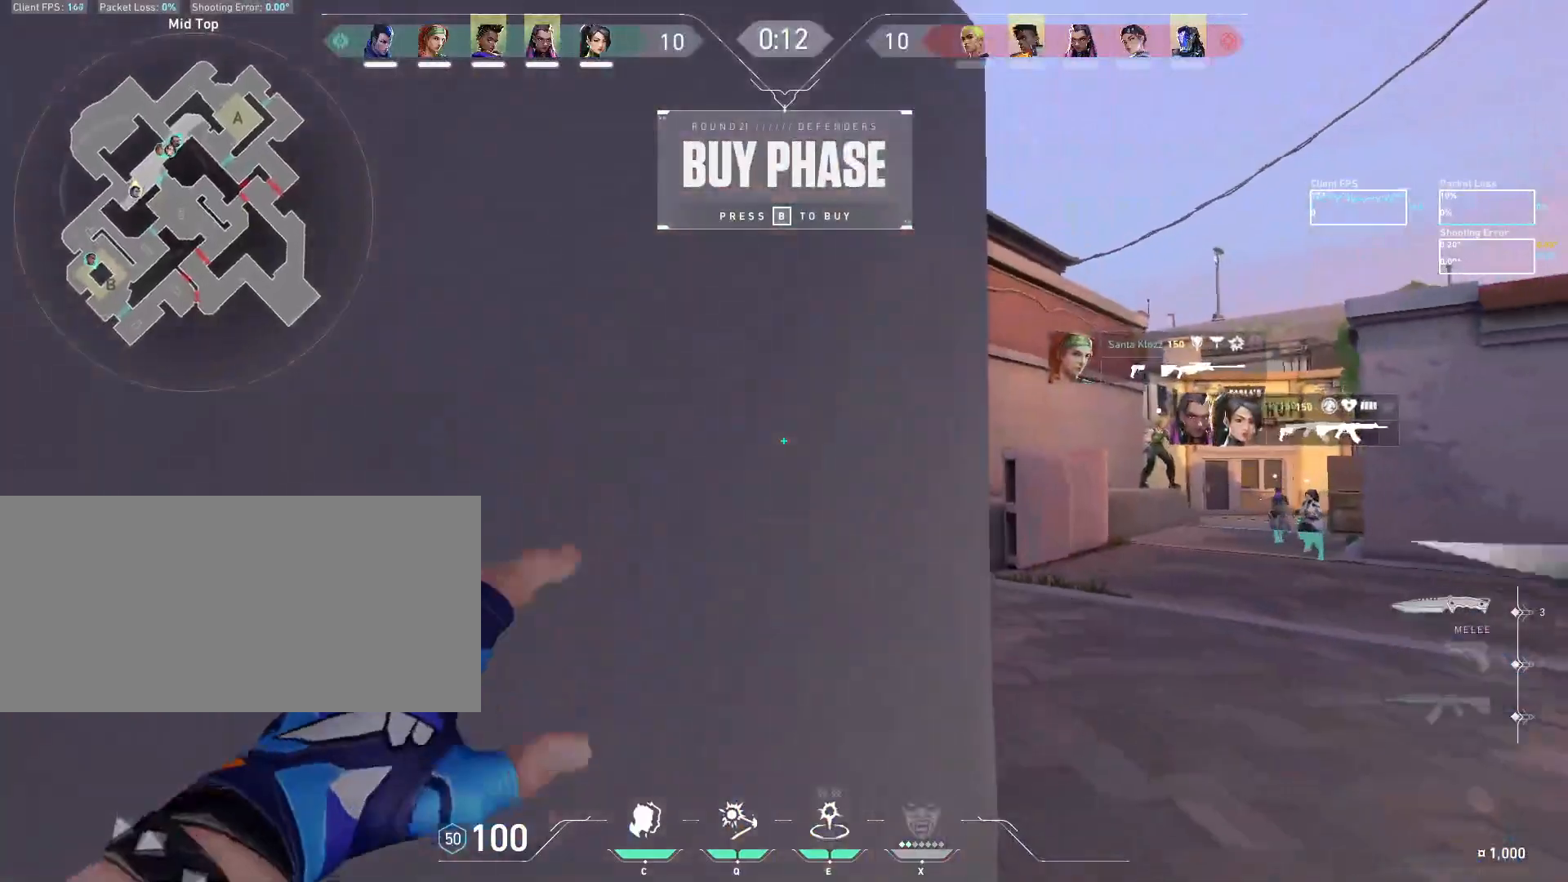
{"keys": ["a"], "mouse": ["left"], "events": [[133, "s", "down"], [200, "a", "down"], [233, "d", "up"], [367, "s", "up"]]}
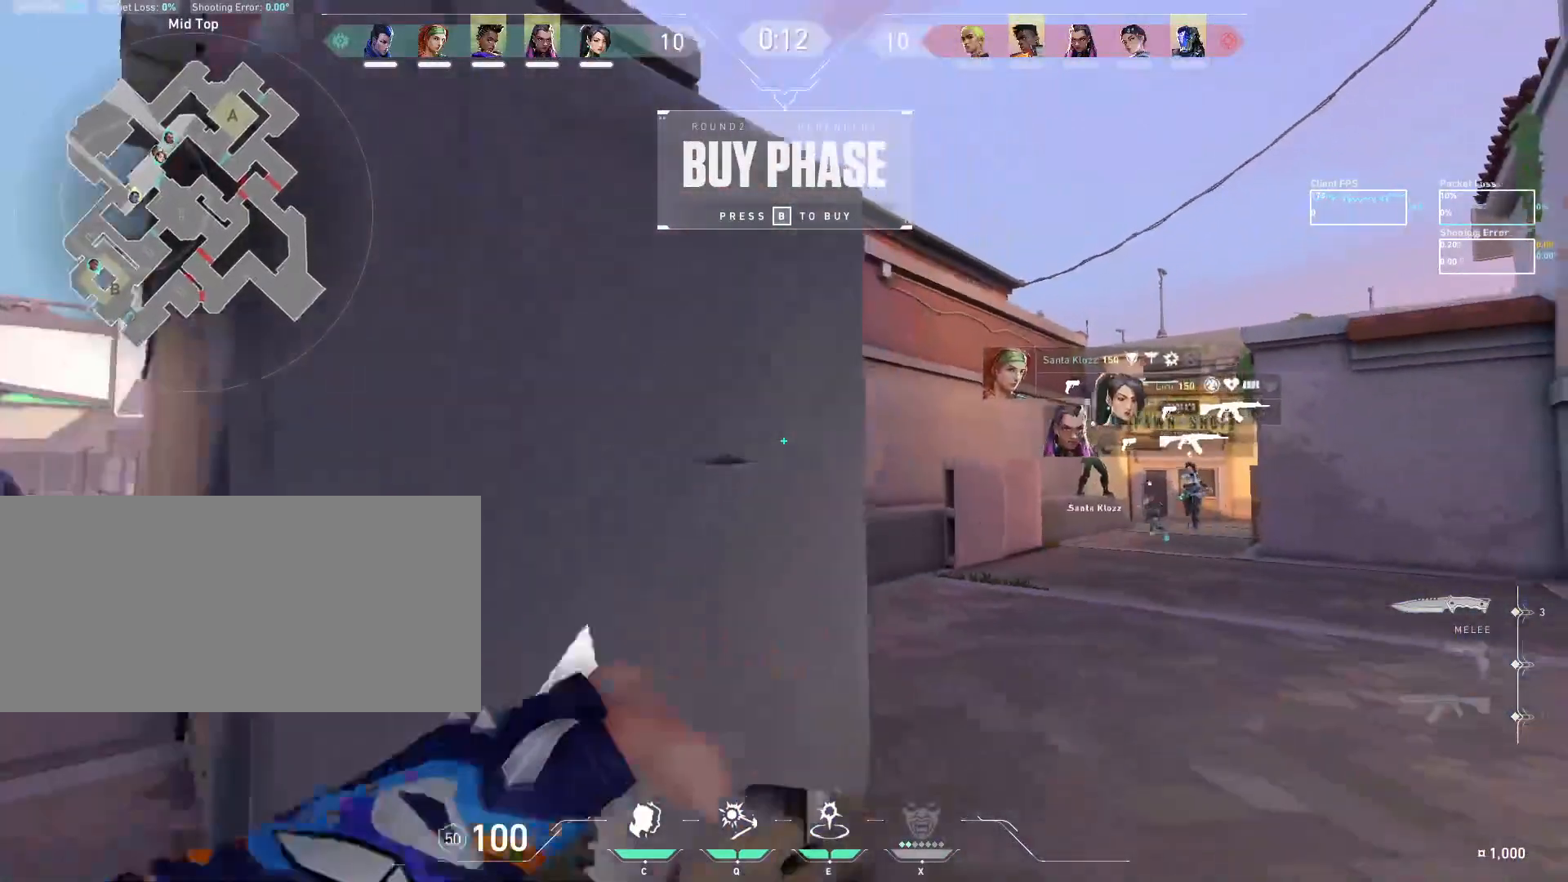
{"keys": [], "mouse": ["wheel"], "events": [[33, "a", "up"], [167, "mouse_left", "up"], [467, "mouse_wheel", "down"]]}
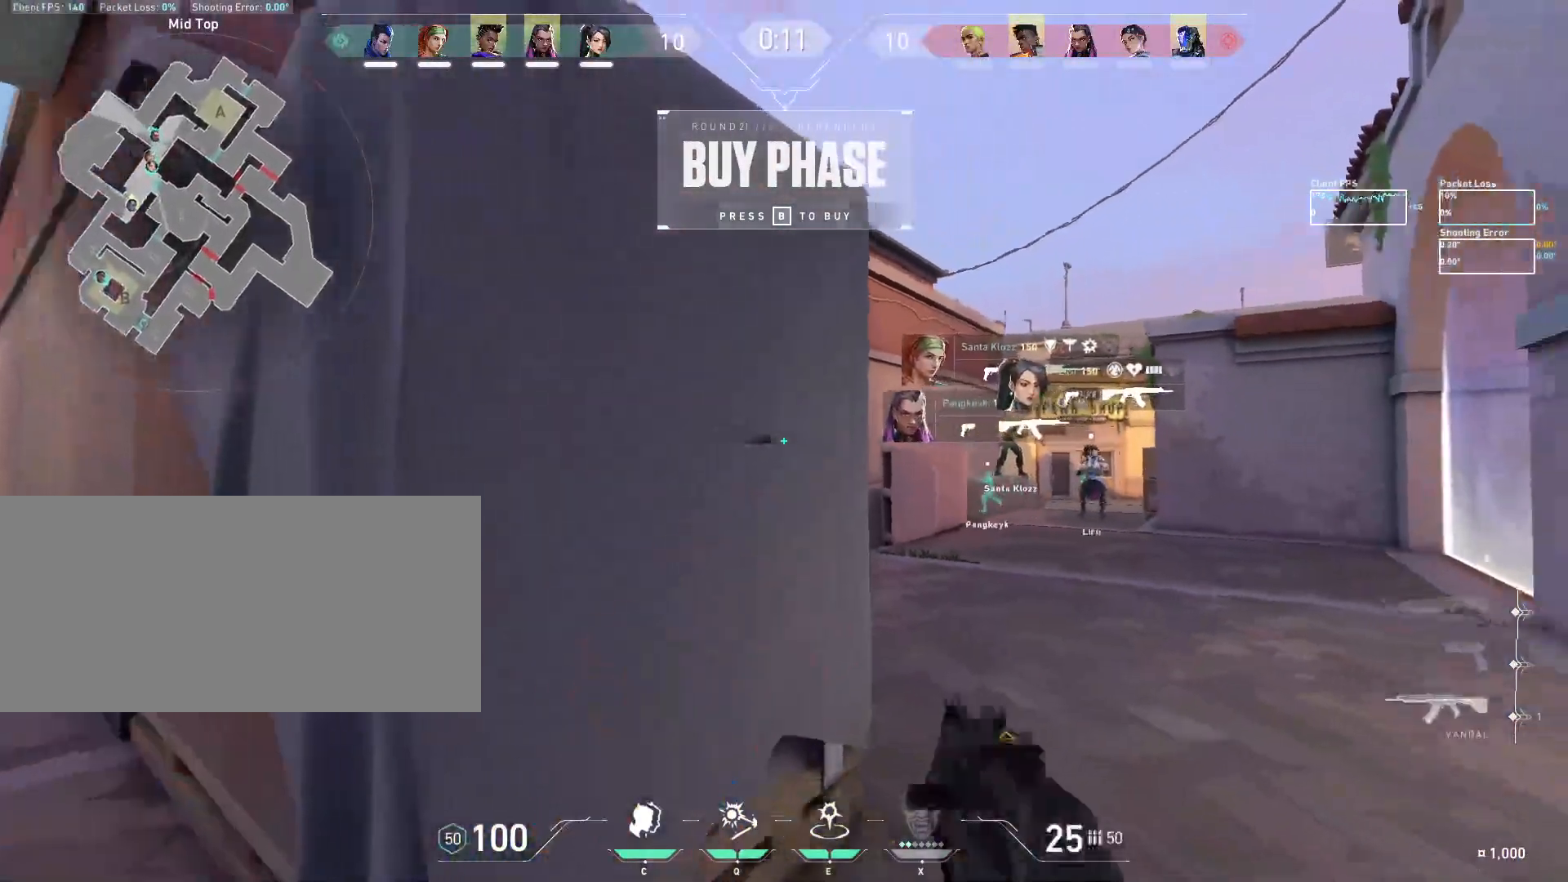
{"keys": ["a", "w"], "mouse": ["wheel"], "events": [[117, "mouse_wheel", "up"], [300, "a", "down"], [417, "mouse_wheel", "down"], [417, "w", "down"]]}
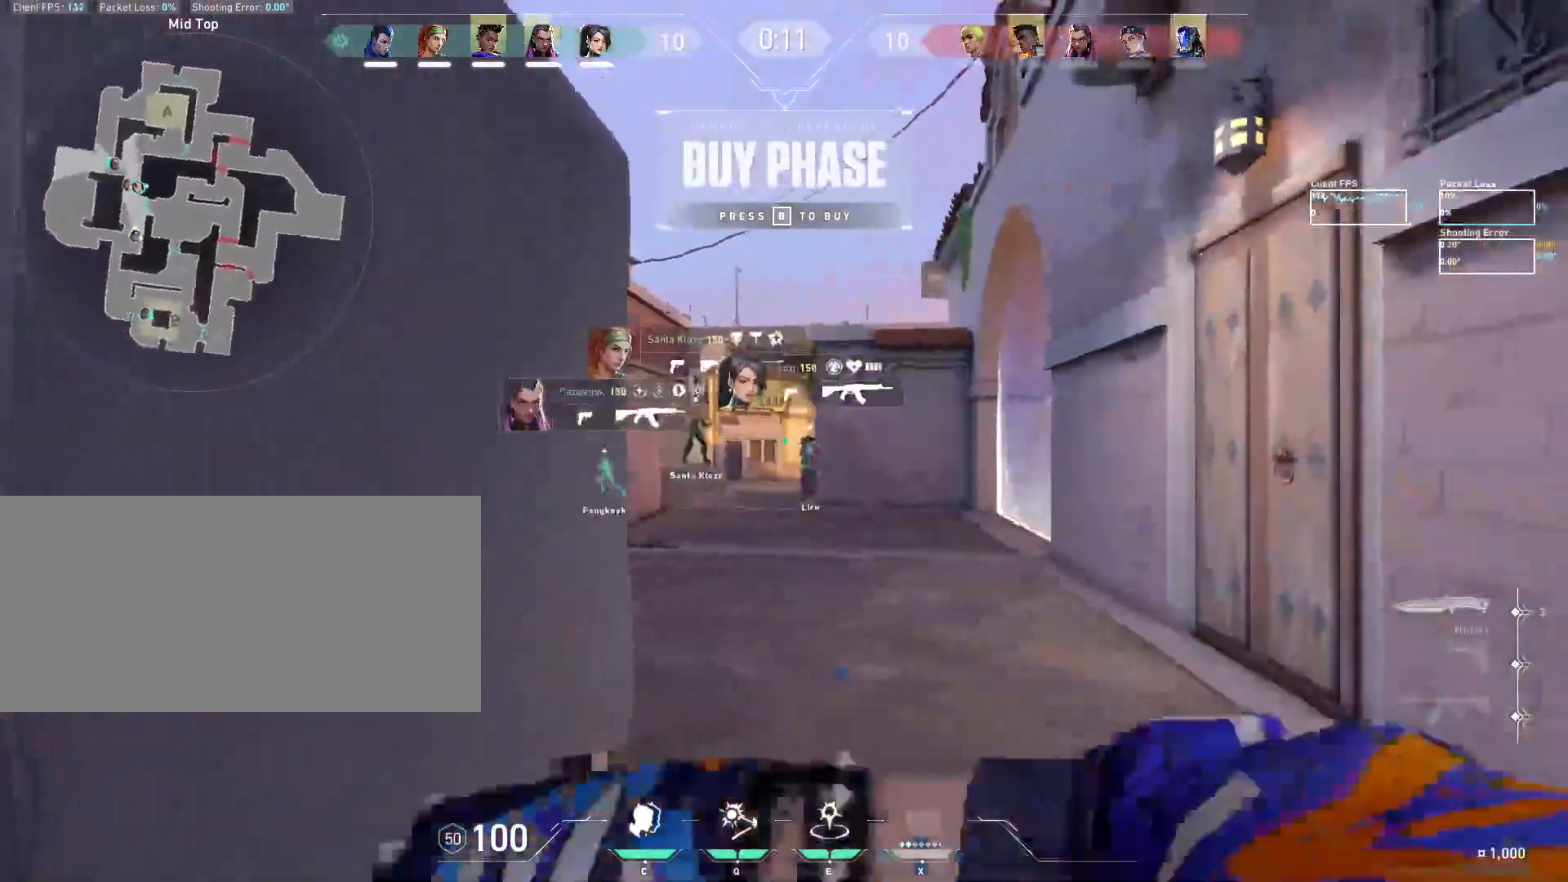
{"keys": [], "mouse": [], "events": [[83, "mouse_wheel", "up"], [100, "d", "down"], [117, "a", "up"], [117, "mouse_wheel", "down"], [233, "w", "up"], [300, "mouse_wheel", "up"], [367, "d", "up"]]}
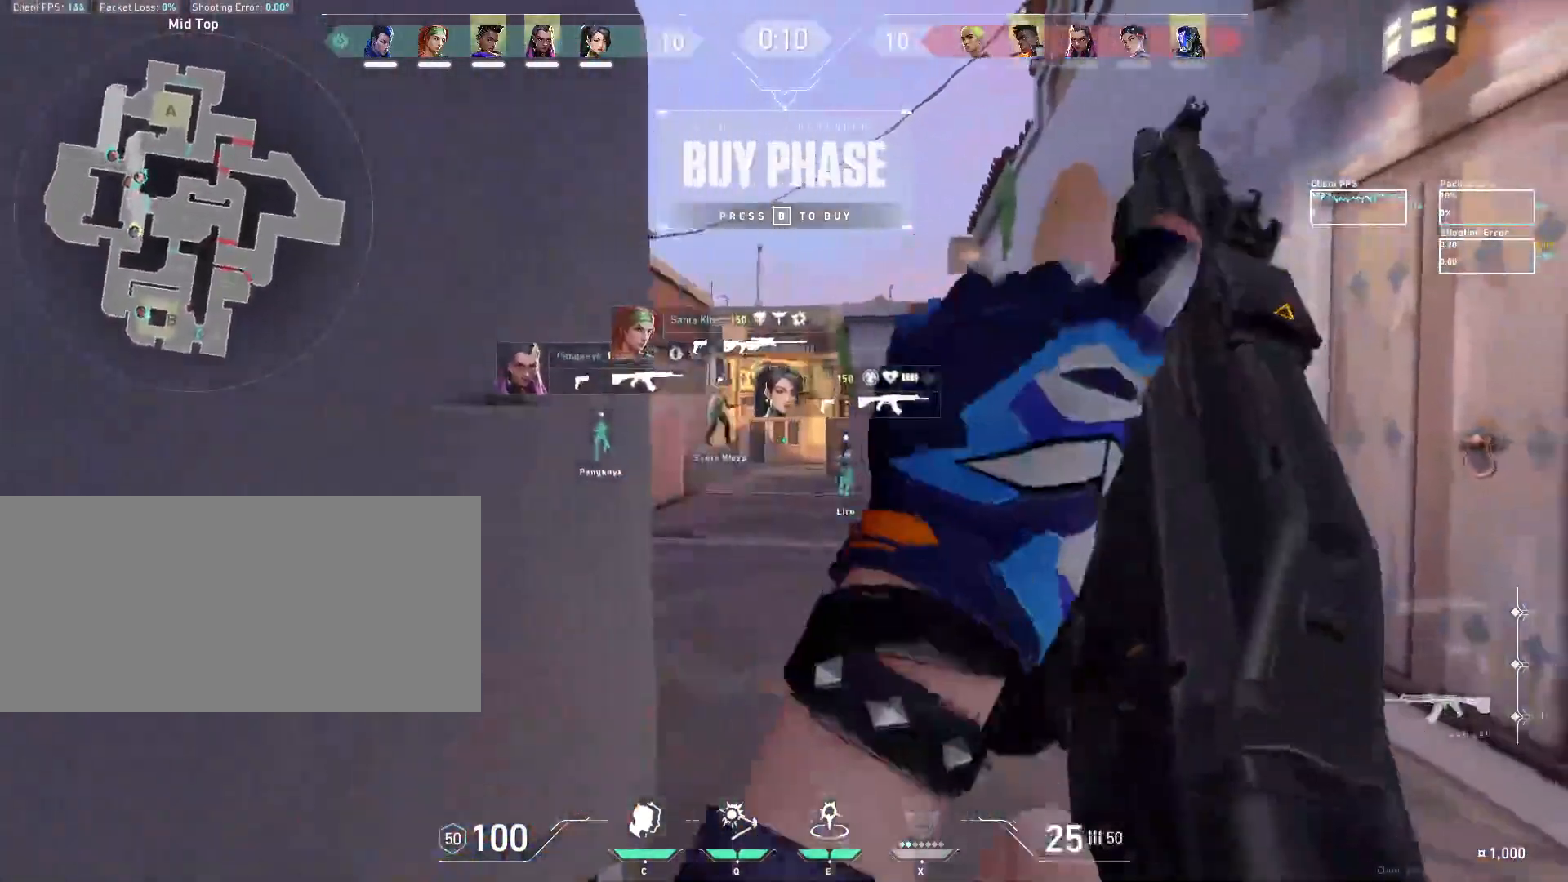
{"keys": ["d"], "mouse": [], "events": [[67, "d", "down"], [283, "d", "up"], [300, "d", "down"]]}
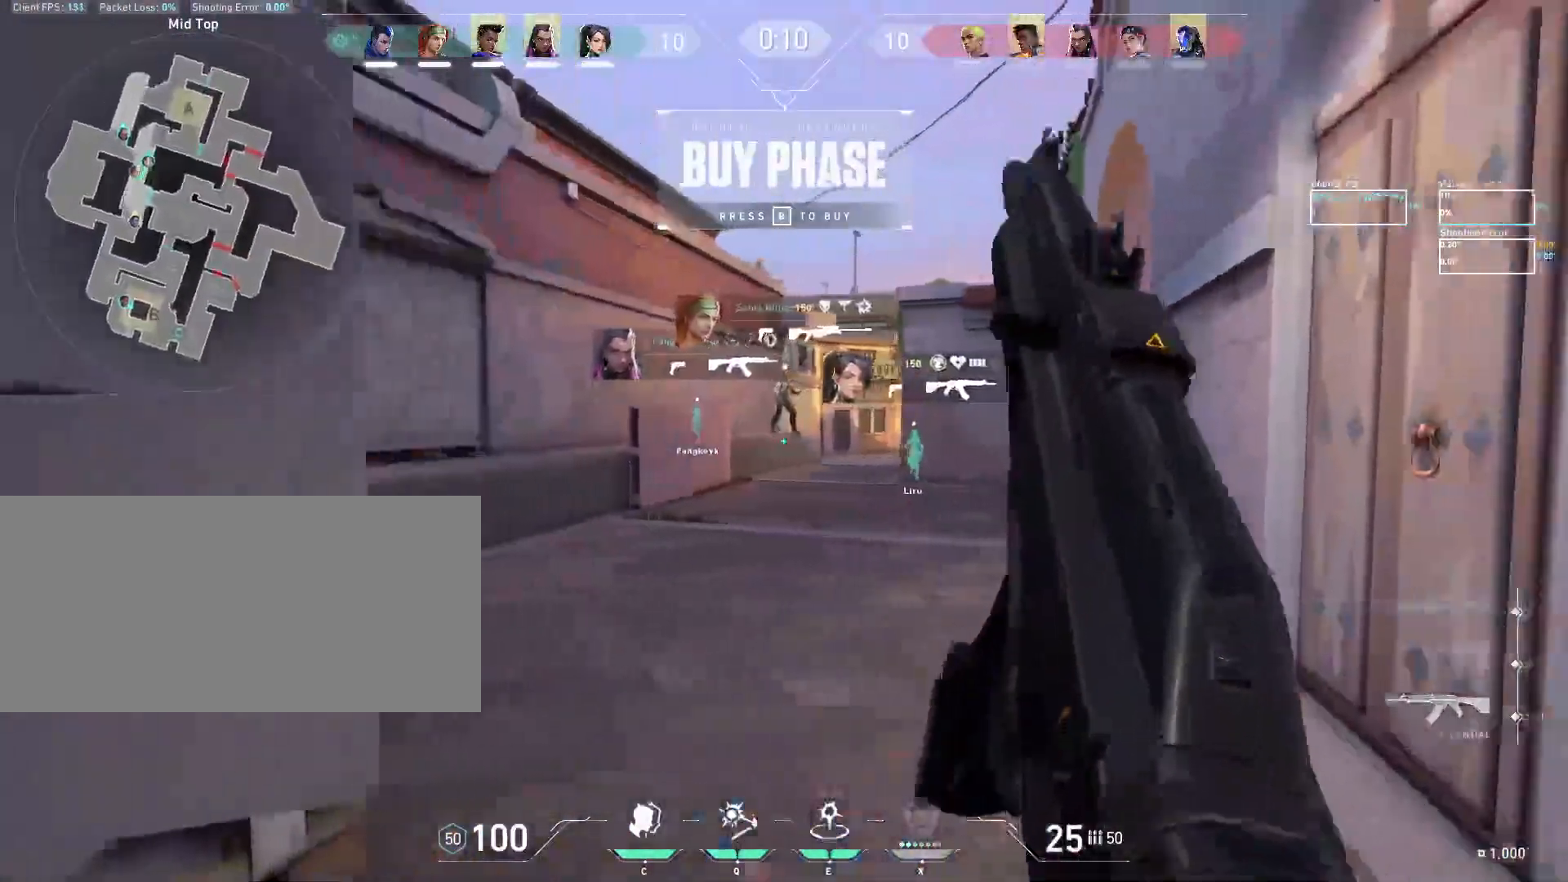
{"keys": ["e", "w"], "mouse": [], "events": [[100, "d", "up"], [167, "w", "down"], [433, "e", "down"]]}
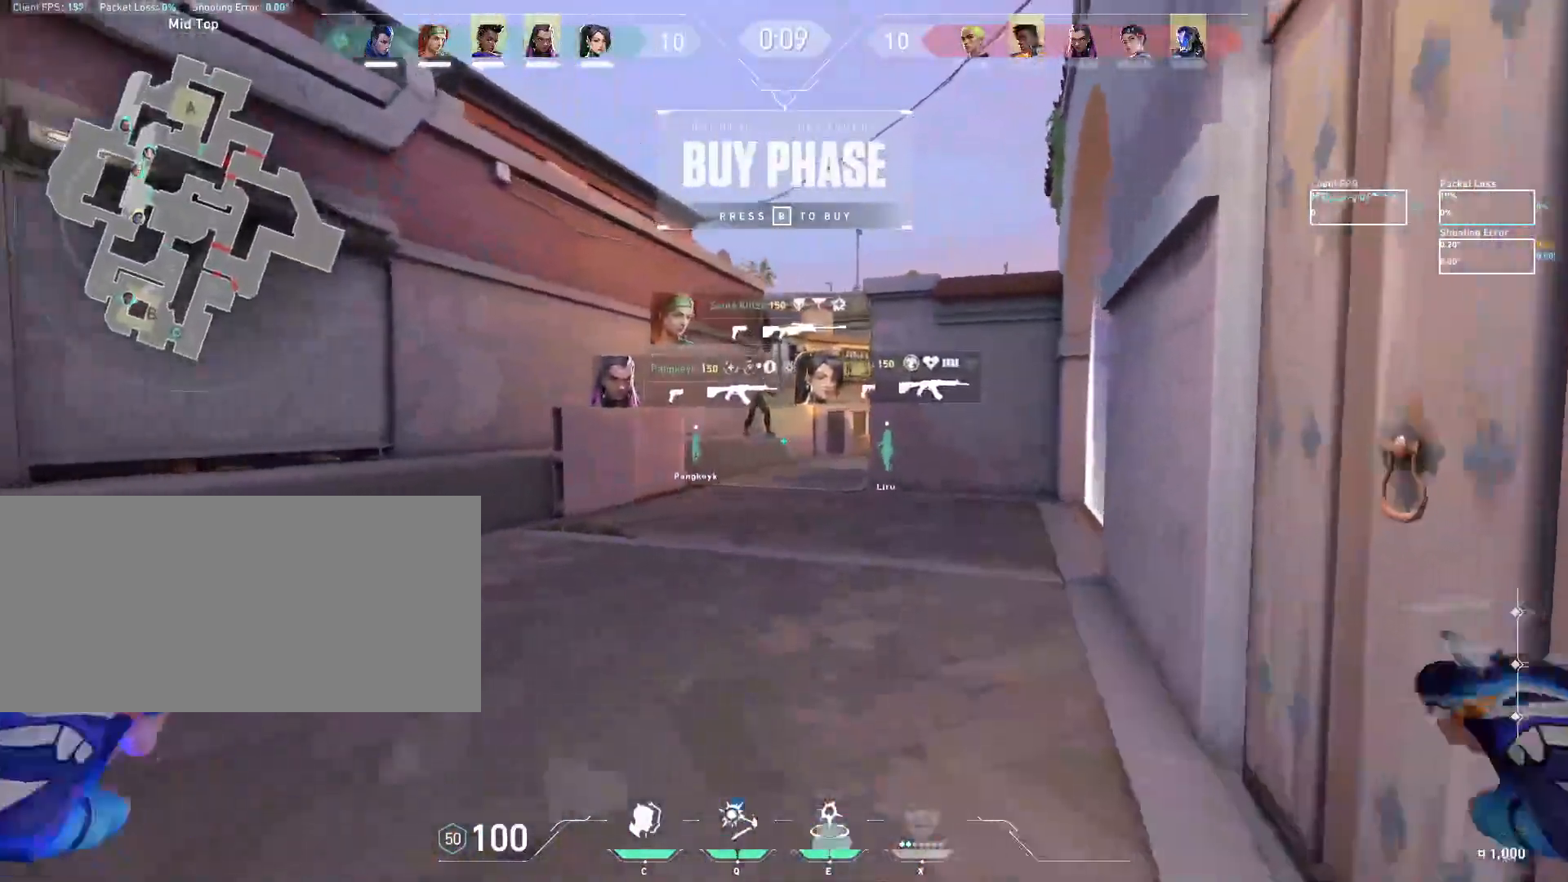
{"keys": ["d"], "mouse": [], "events": [[50, "w", "up"], [83, "e", "up"], [233, "d", "down"]]}
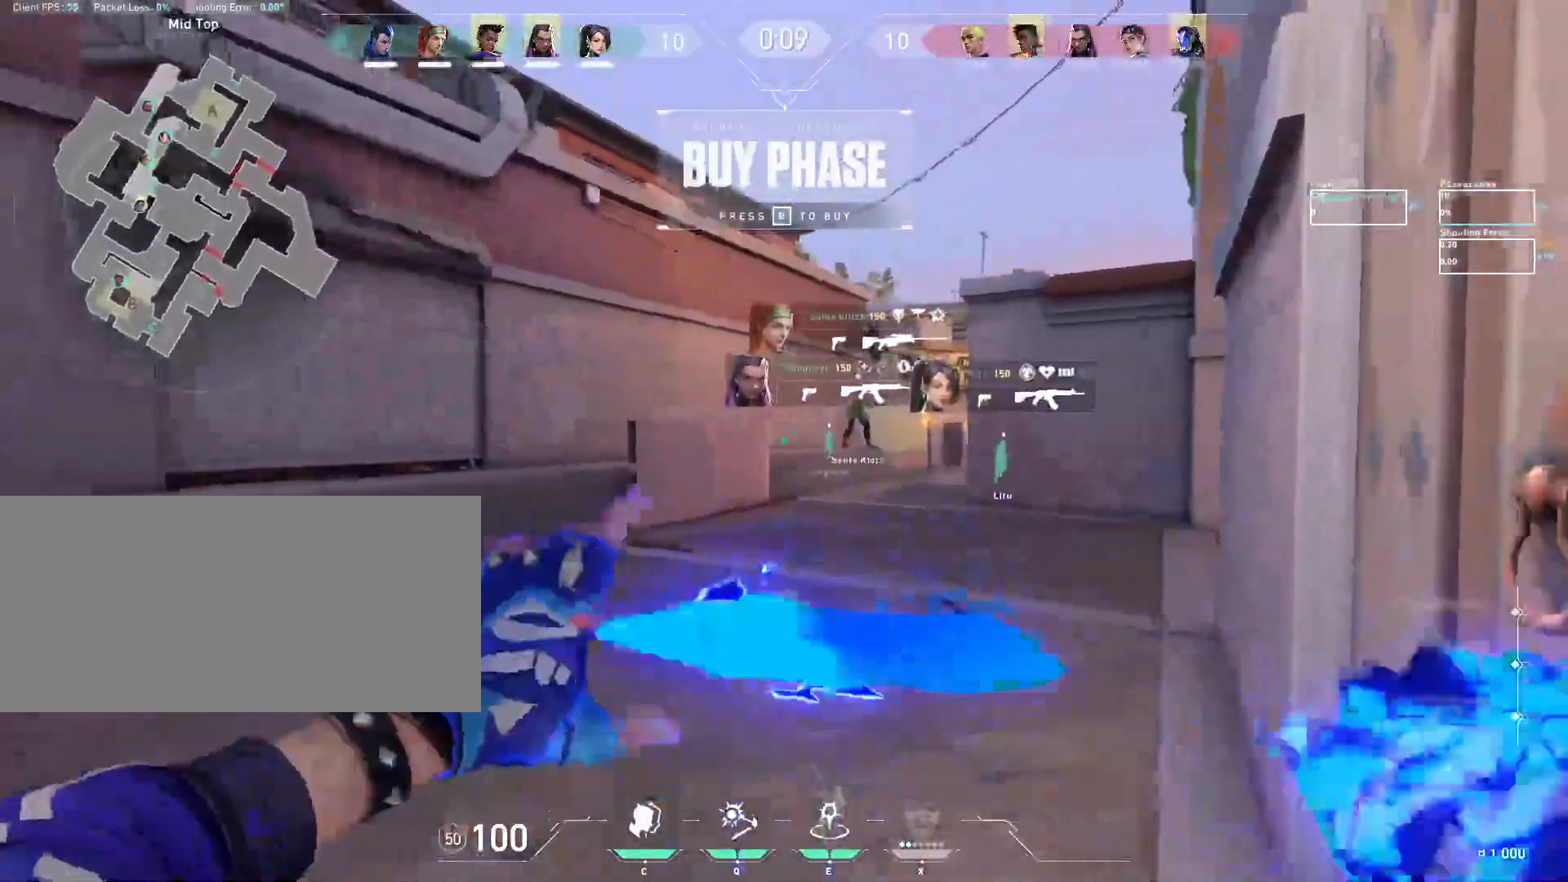
{"keys": [], "mouse": [], "events": [[450, "d", "up"]]}
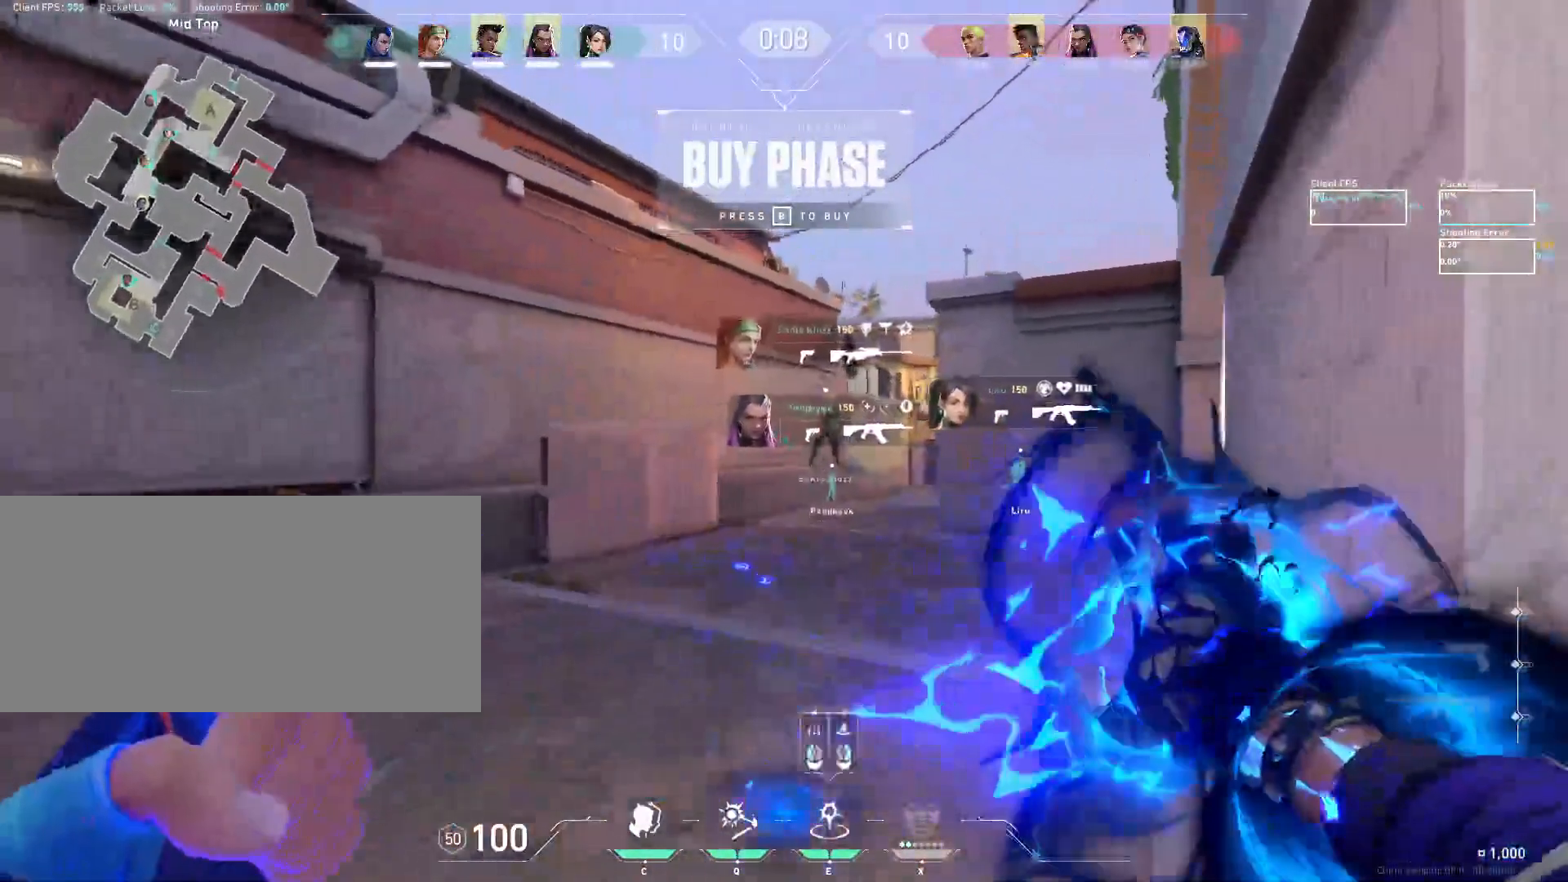
{"keys": [], "mouse": [], "events": []}
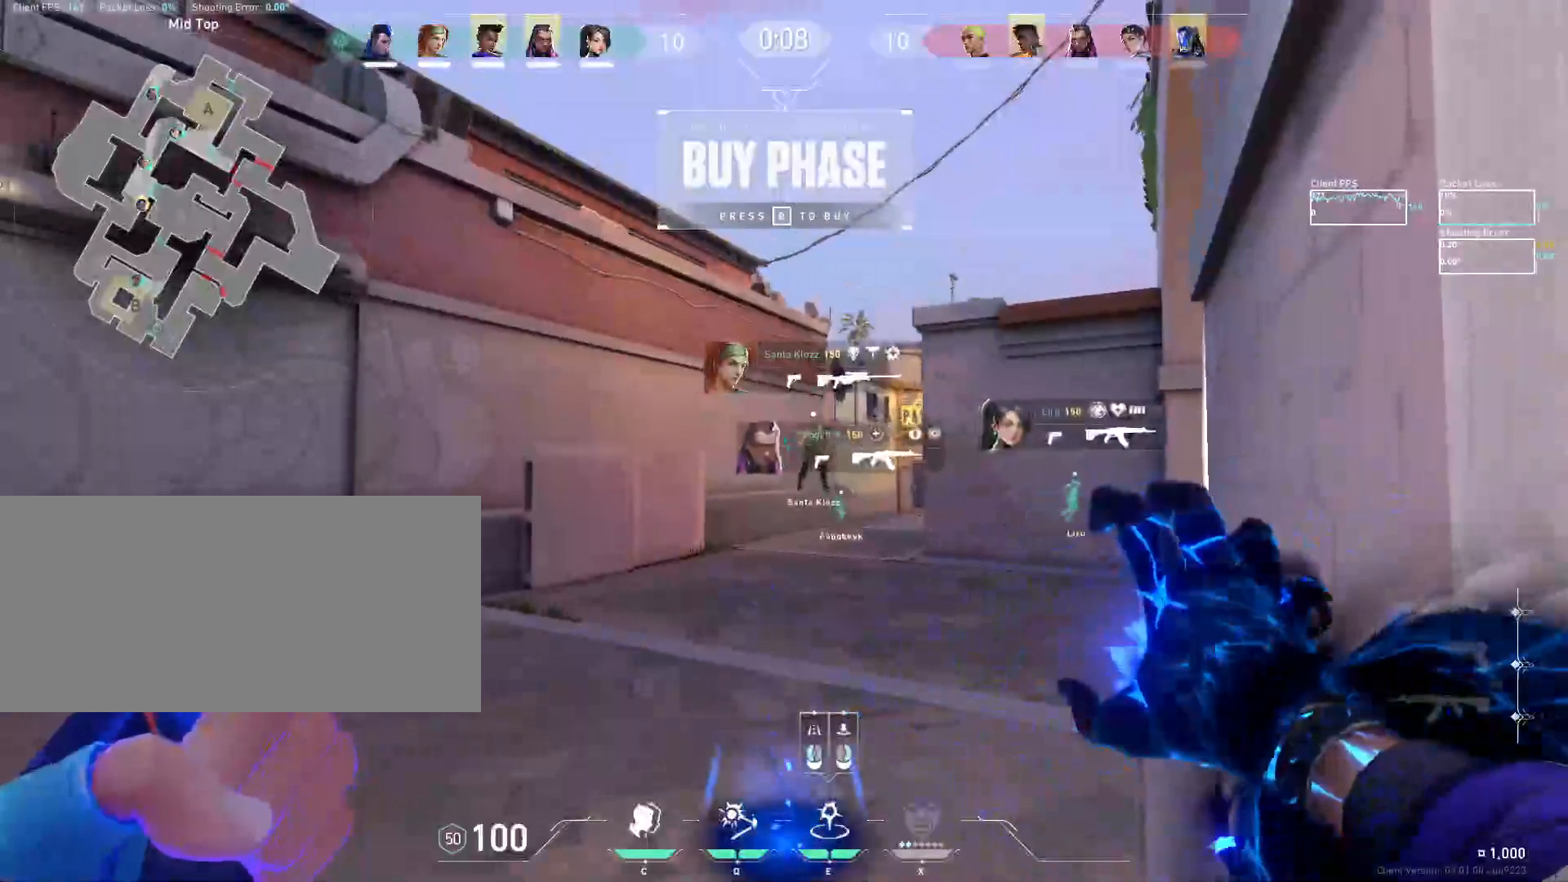
{"keys": ["a", "s"], "mouse": [], "events": [[333, "s", "down"], [350, "mouse_left", "down"], [400, "a", "down"], [433, "mouse_left", "up"]]}
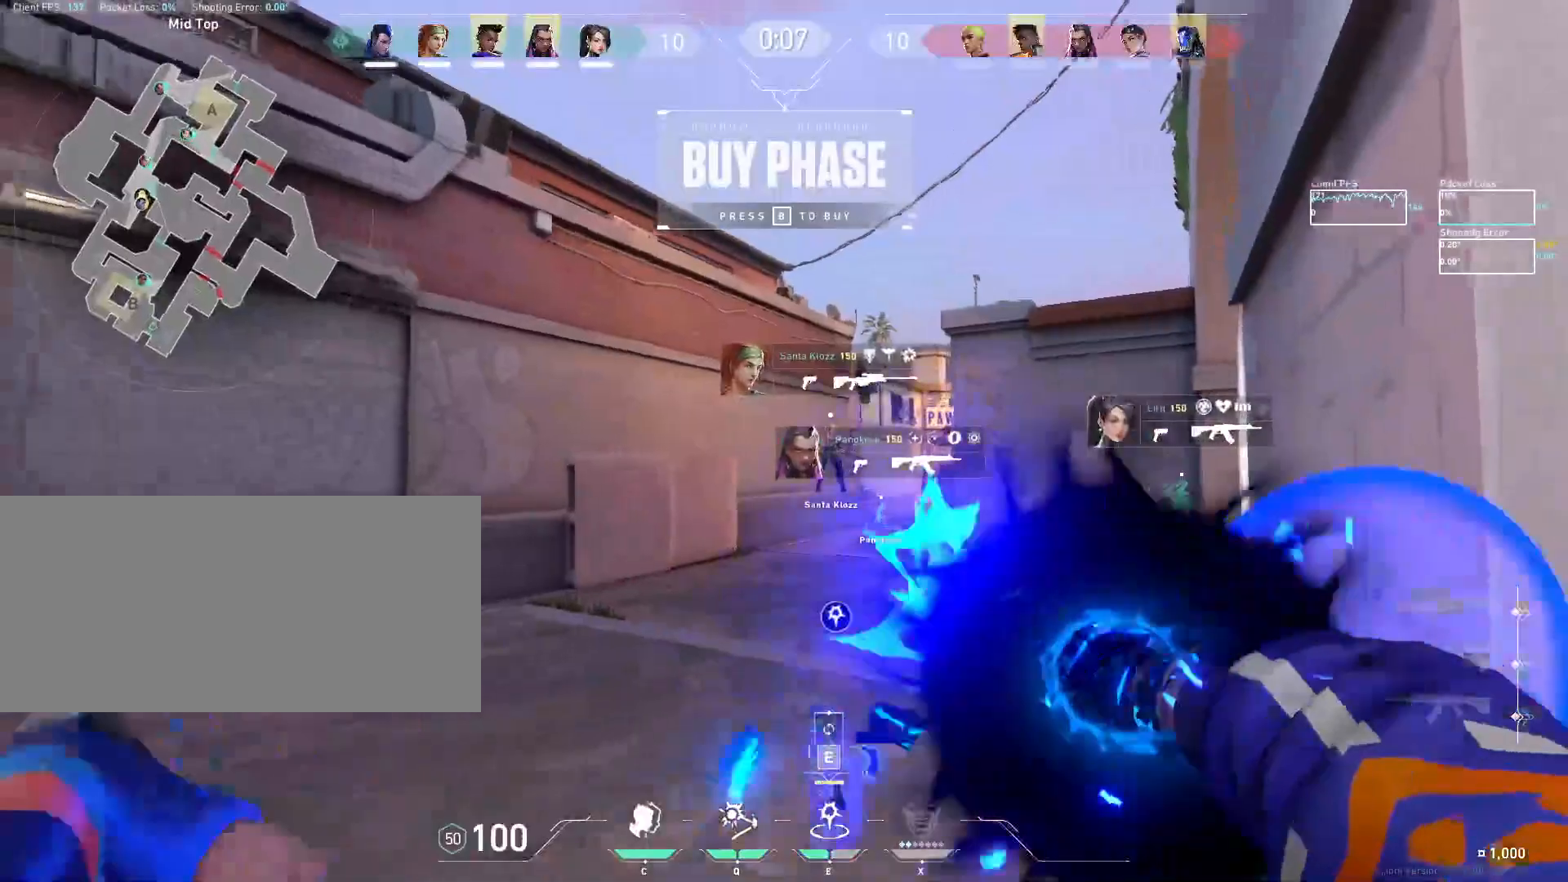
{"keys": ["a"], "mouse": [], "events": [[133, "mouse_wheel", "down"], [217, "s", "up"], [283, "mouse_wheel", "up"]]}
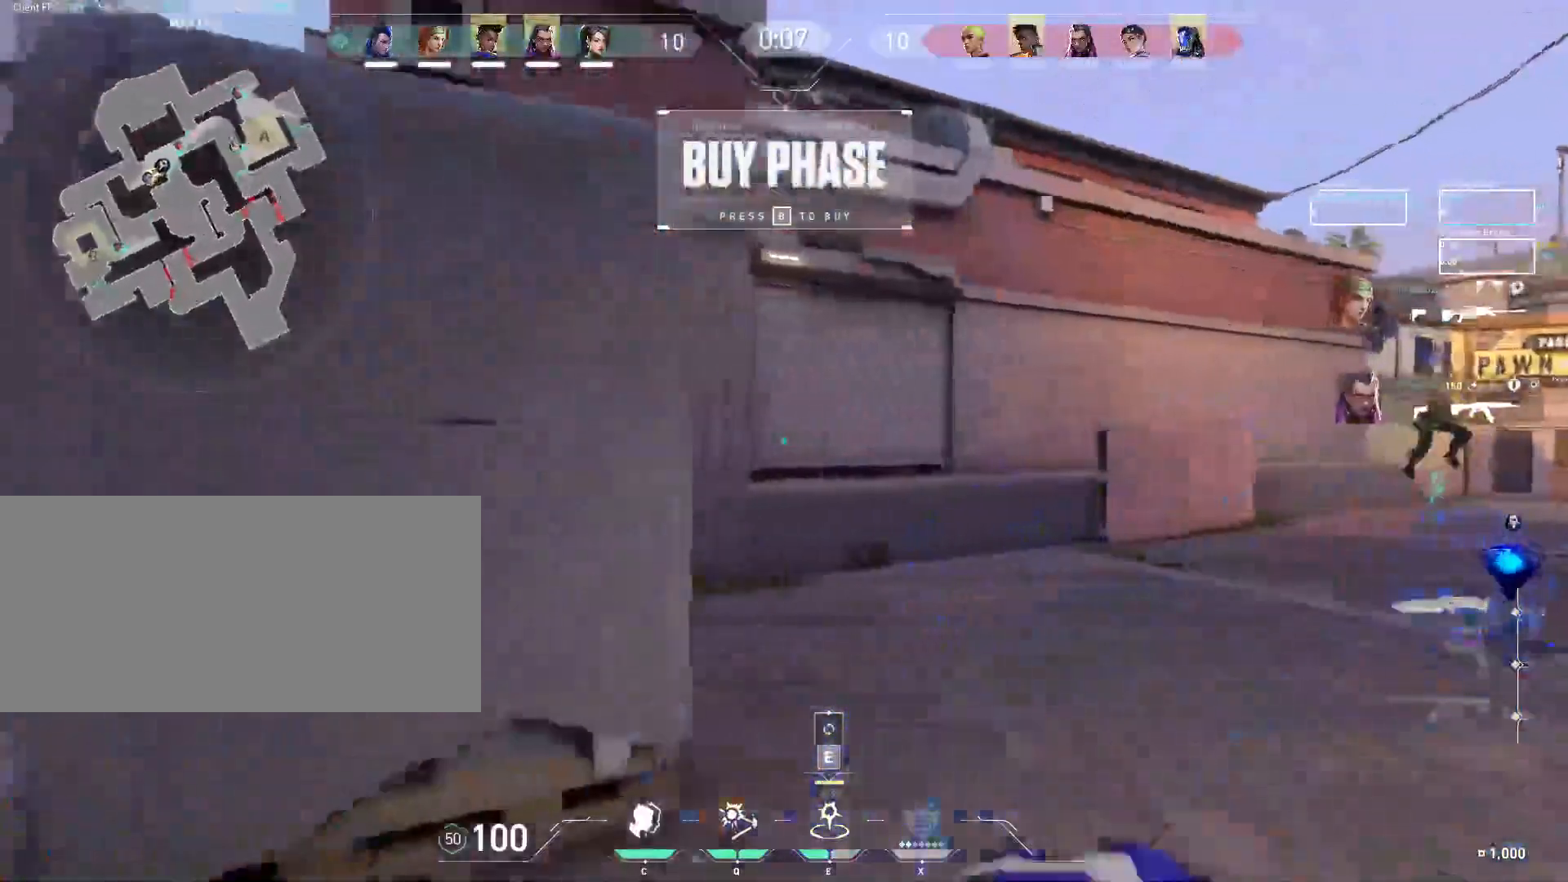
{"keys": ["w"], "mouse": [], "events": [[150, "w", "down"], [433, "a", "up"]]}
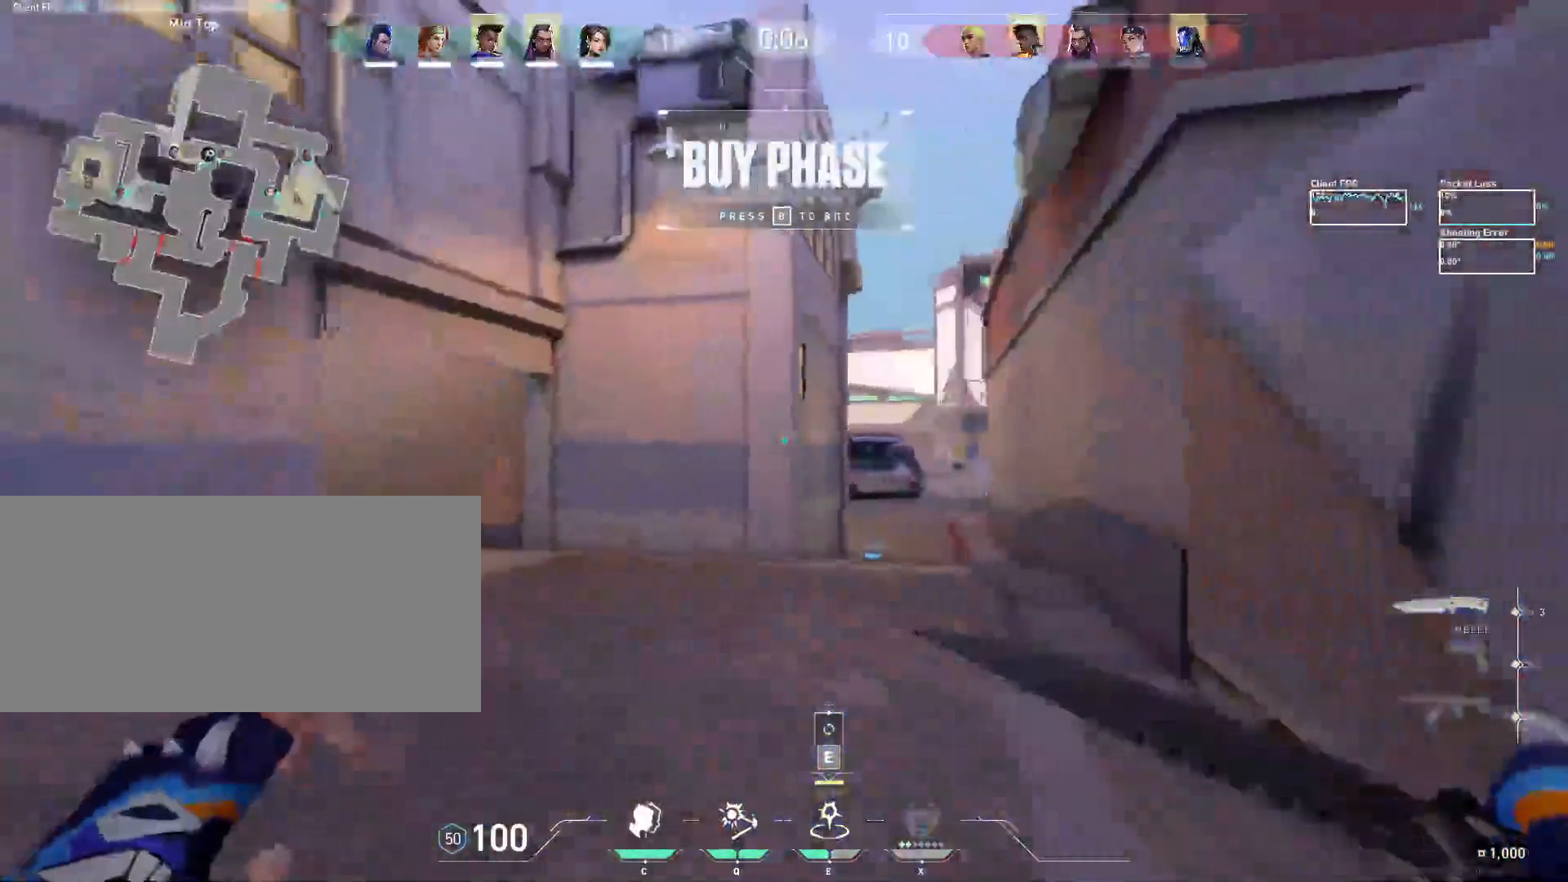
{"keys": ["w"], "mouse": [], "events": [[117, "w", "up"], [183, "w", "down"]]}
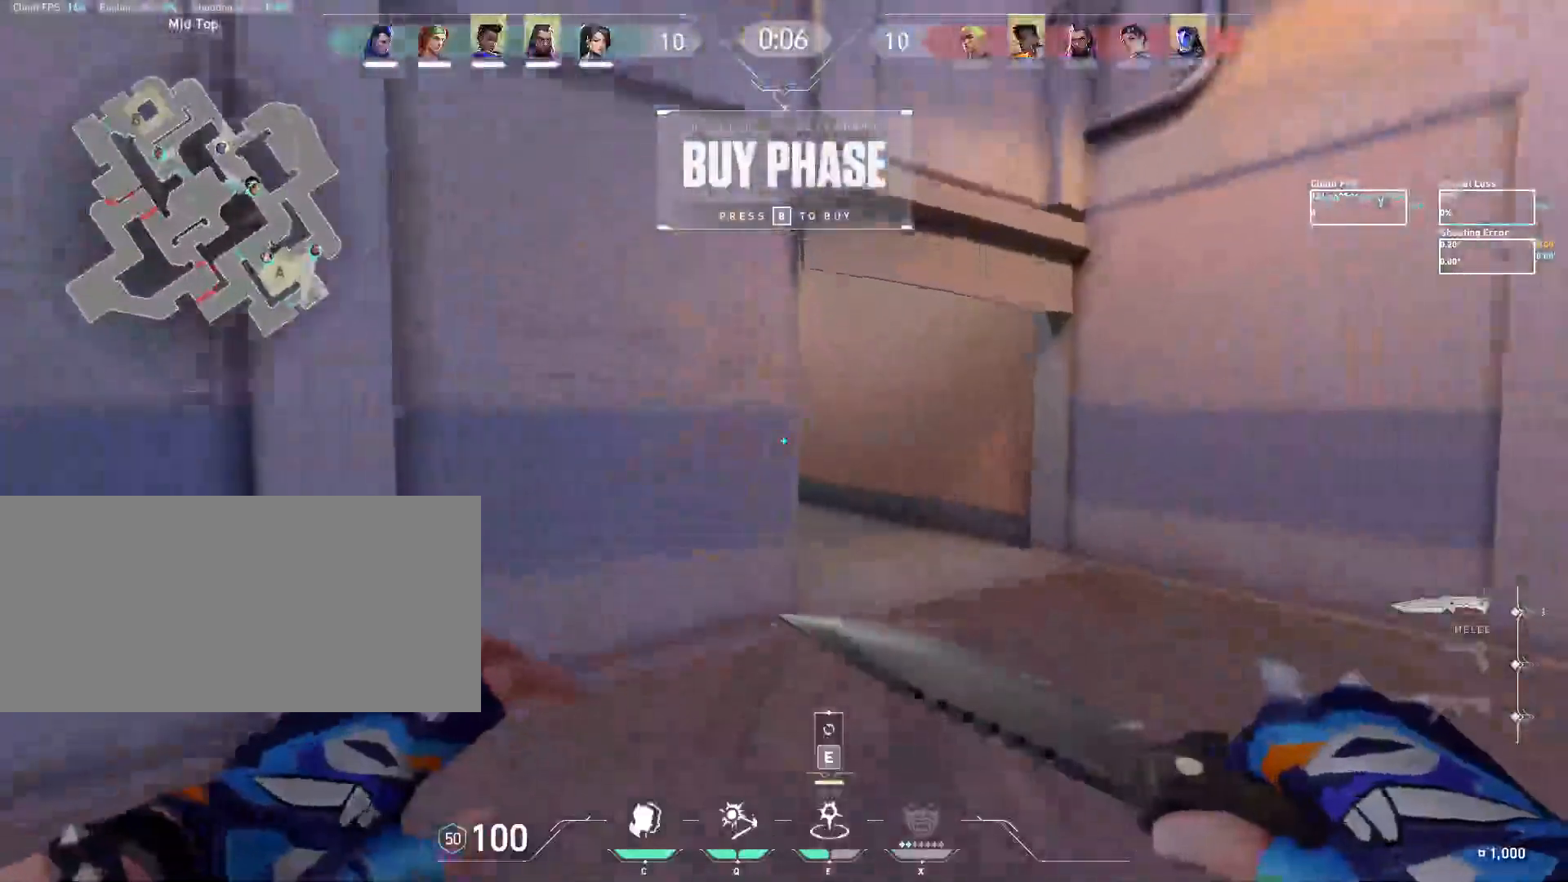
{"keys": ["a"], "mouse": [], "events": [[150, "d", "down"], [217, "w", "up"], [300, "s", "down"], [333, "a", "down"], [350, "d", "up"], [450, "s", "up"]]}
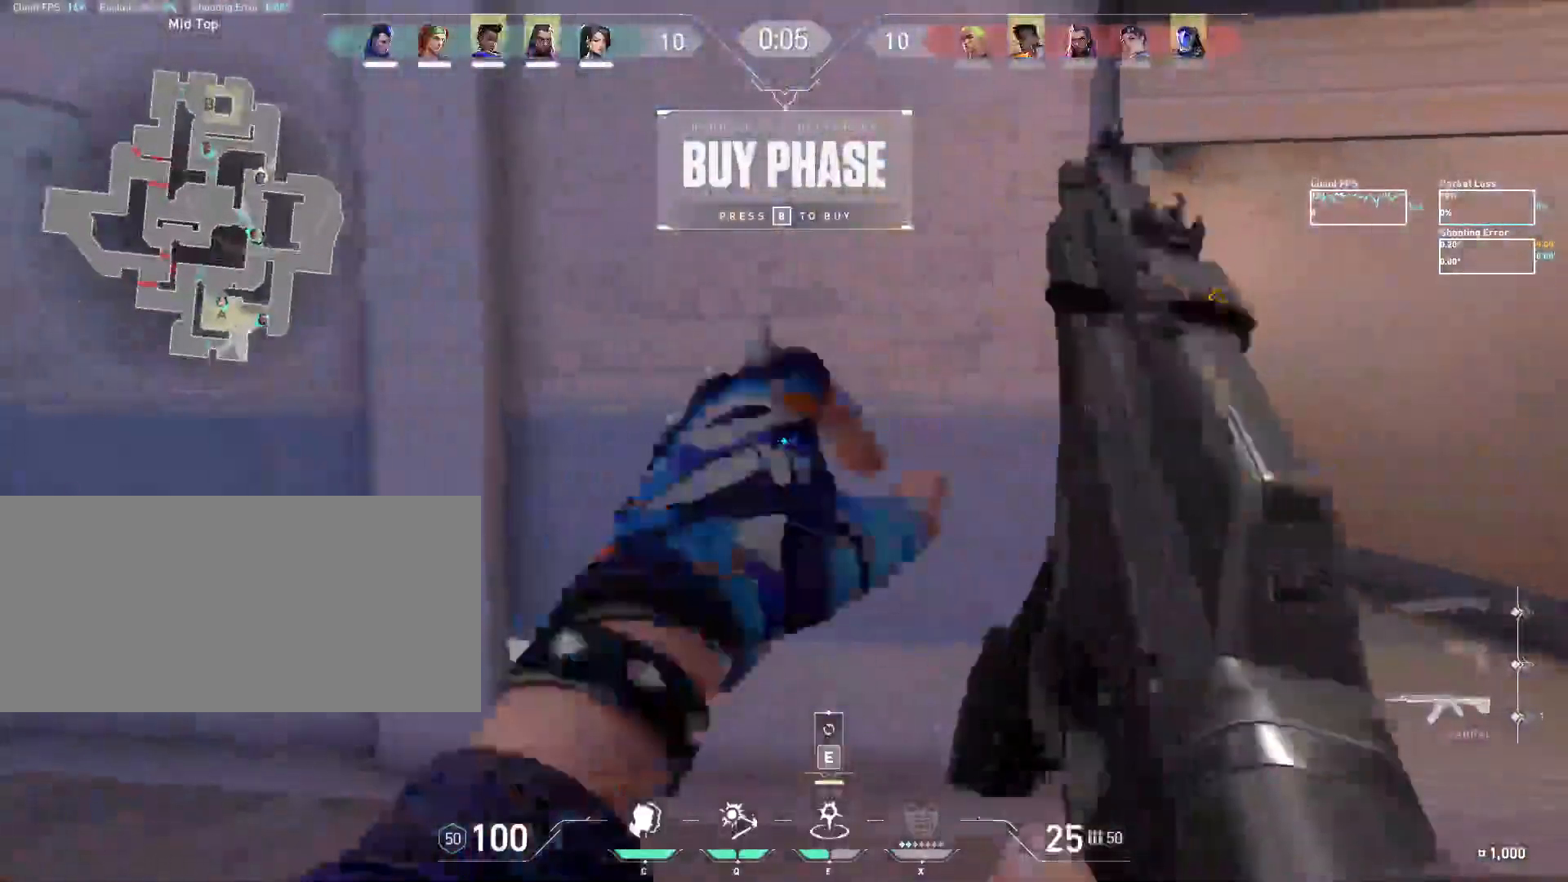
{"keys": ["a", "w"], "mouse": [], "events": [[300, "w", "down"]]}
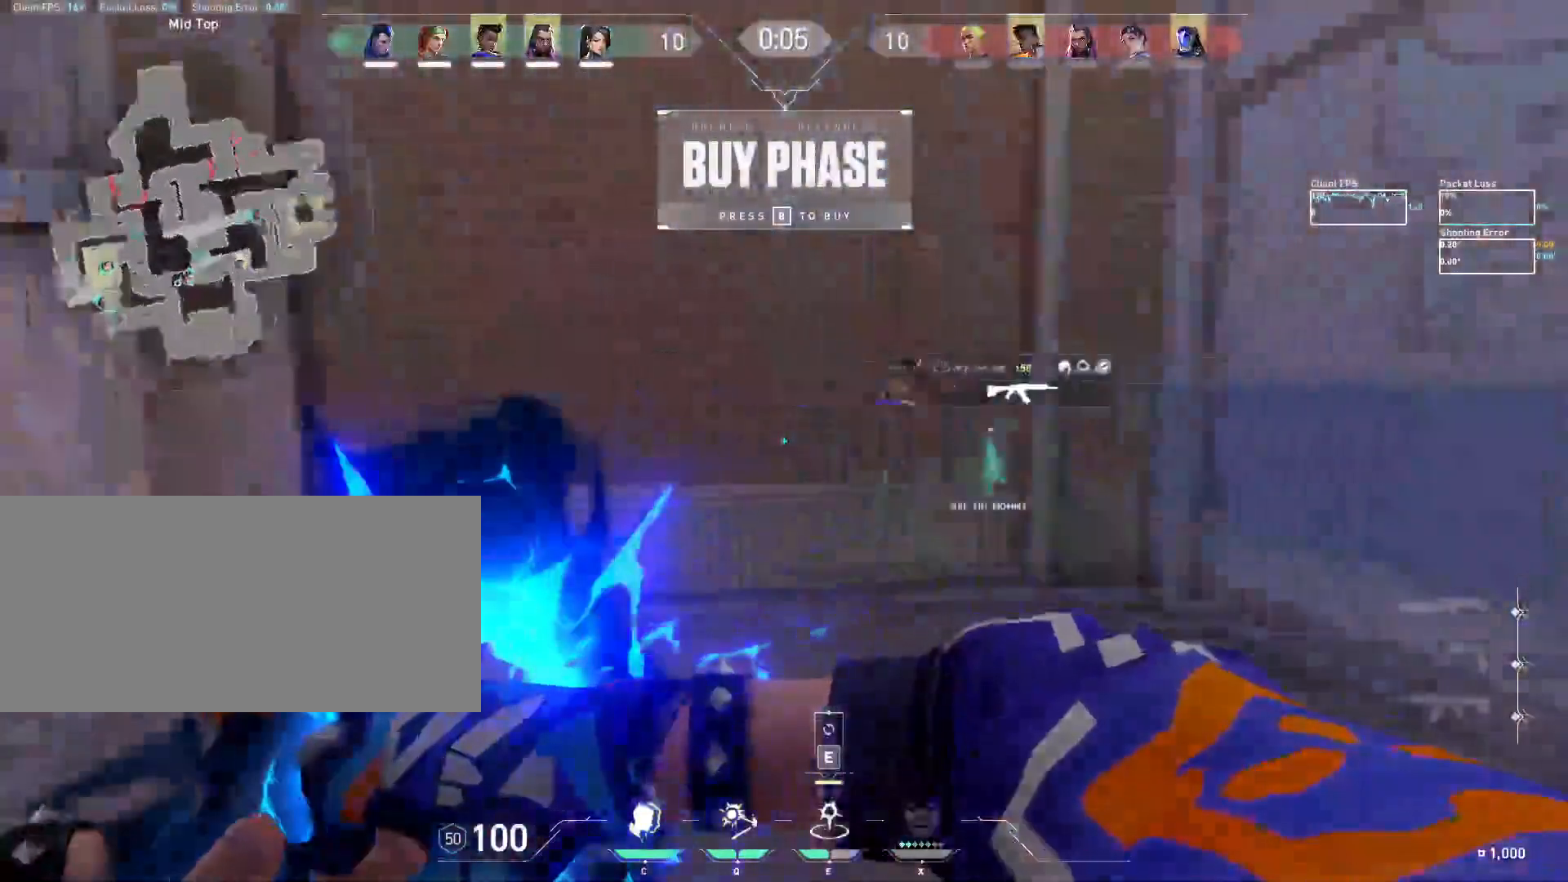
{"keys": ["a", "w"], "mouse": [], "events": []}
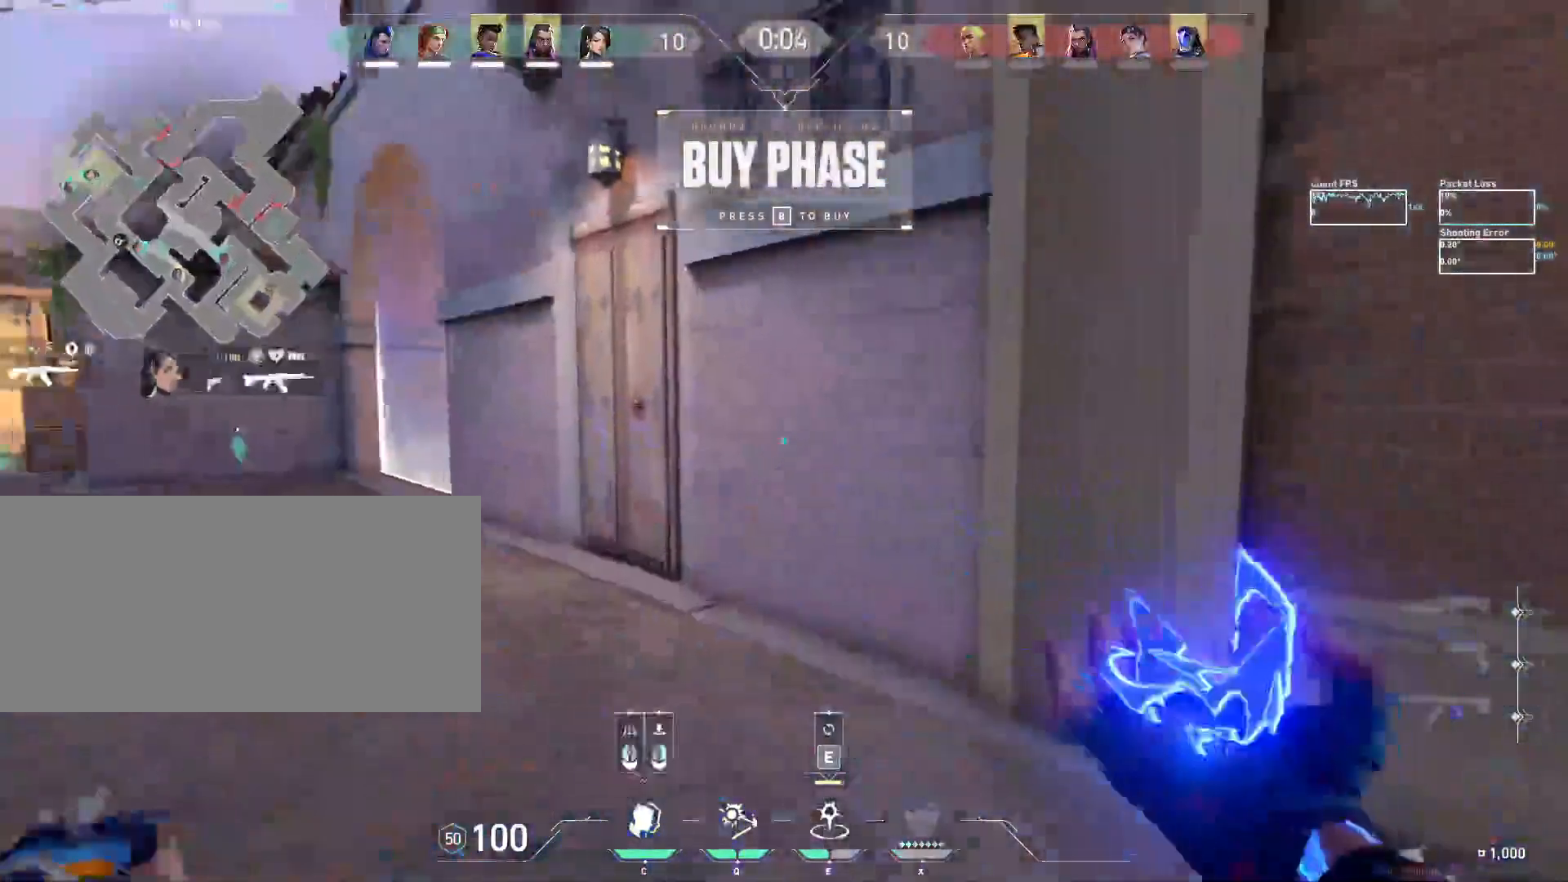
{"keys": ["a", "w"], "mouse": [], "events": []}
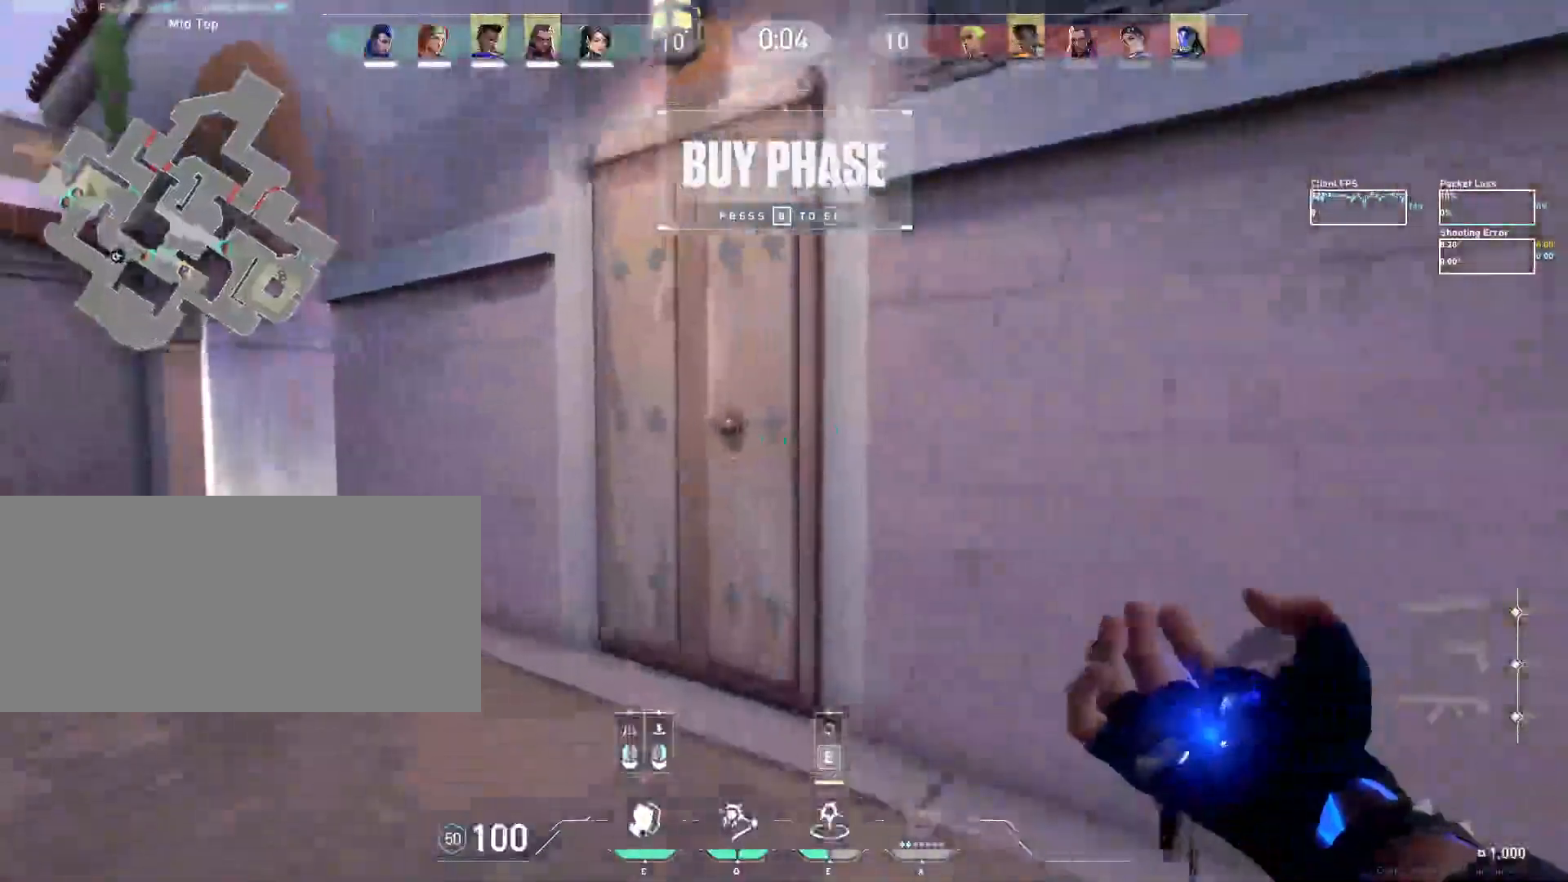
{"keys": ["a", "w"], "mouse": [], "events": []}
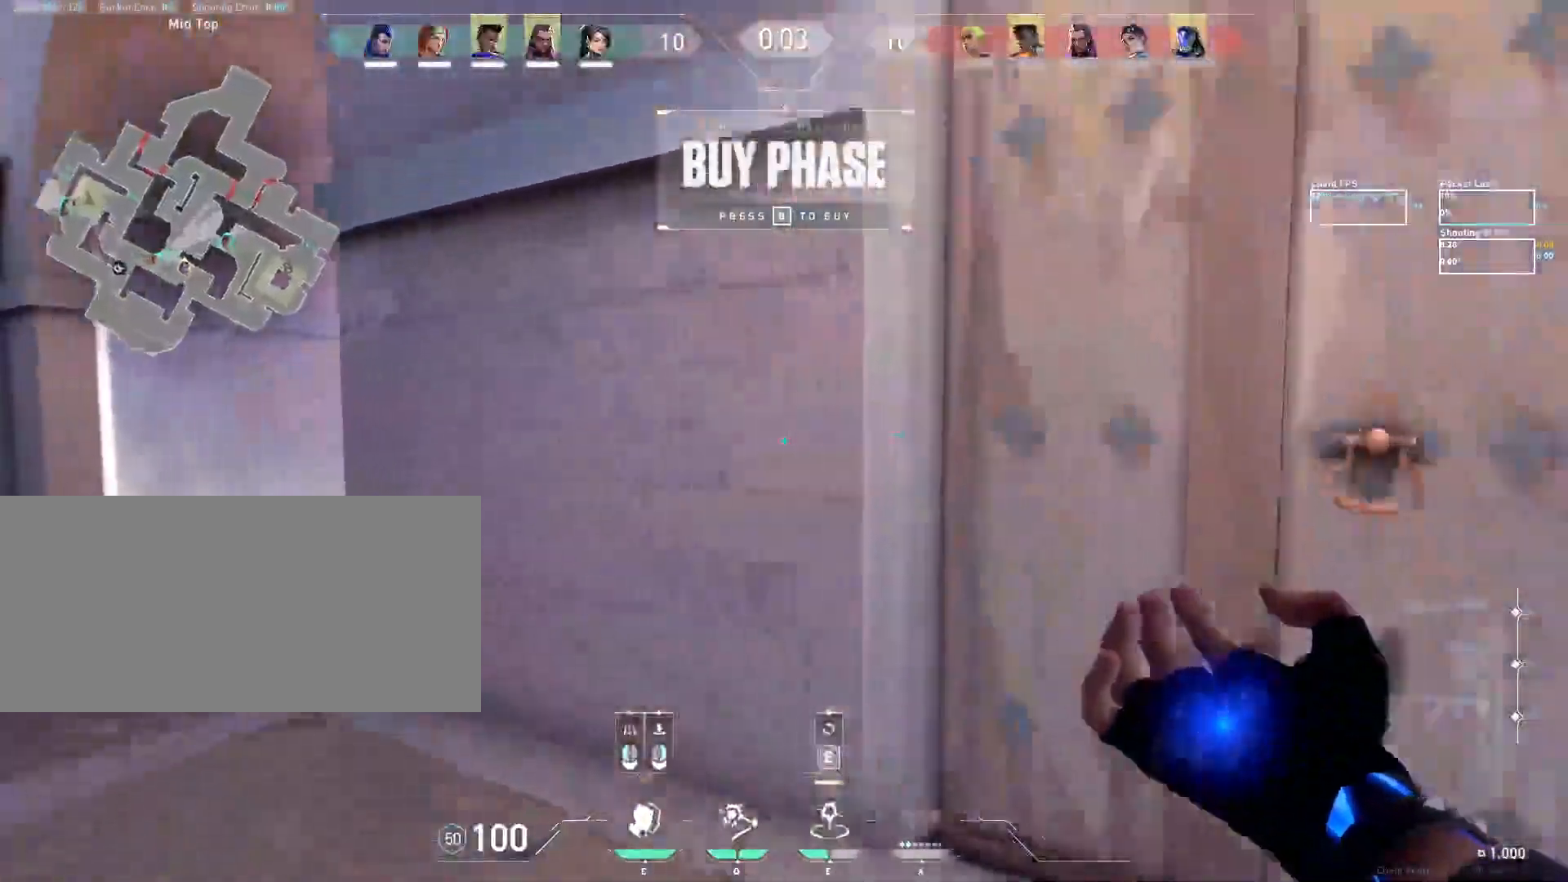
{"keys": ["d"], "mouse": [], "events": [[383, "mouse_right", "down"], [383, "w", "up"], [400, "a", "up"], [400, "d", "down"], [483, "mouse_right", "up"]]}
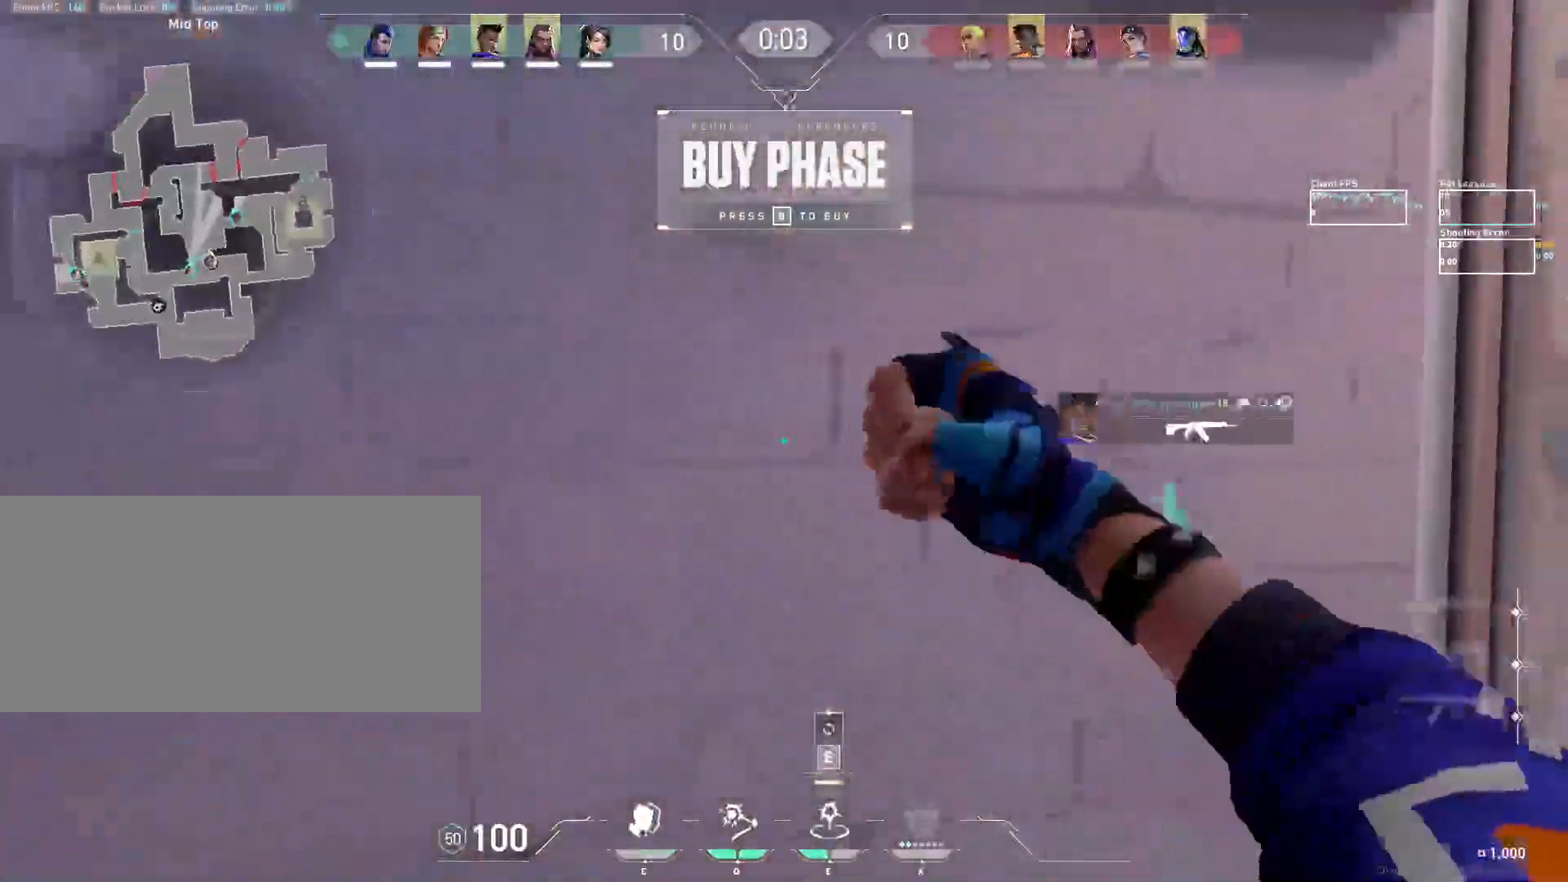
{"keys": ["d", "w"], "mouse": [], "events": [[150, "mouse_wheel", "down"], [417, "mouse_wheel", "up"], [450, "w", "down"]]}
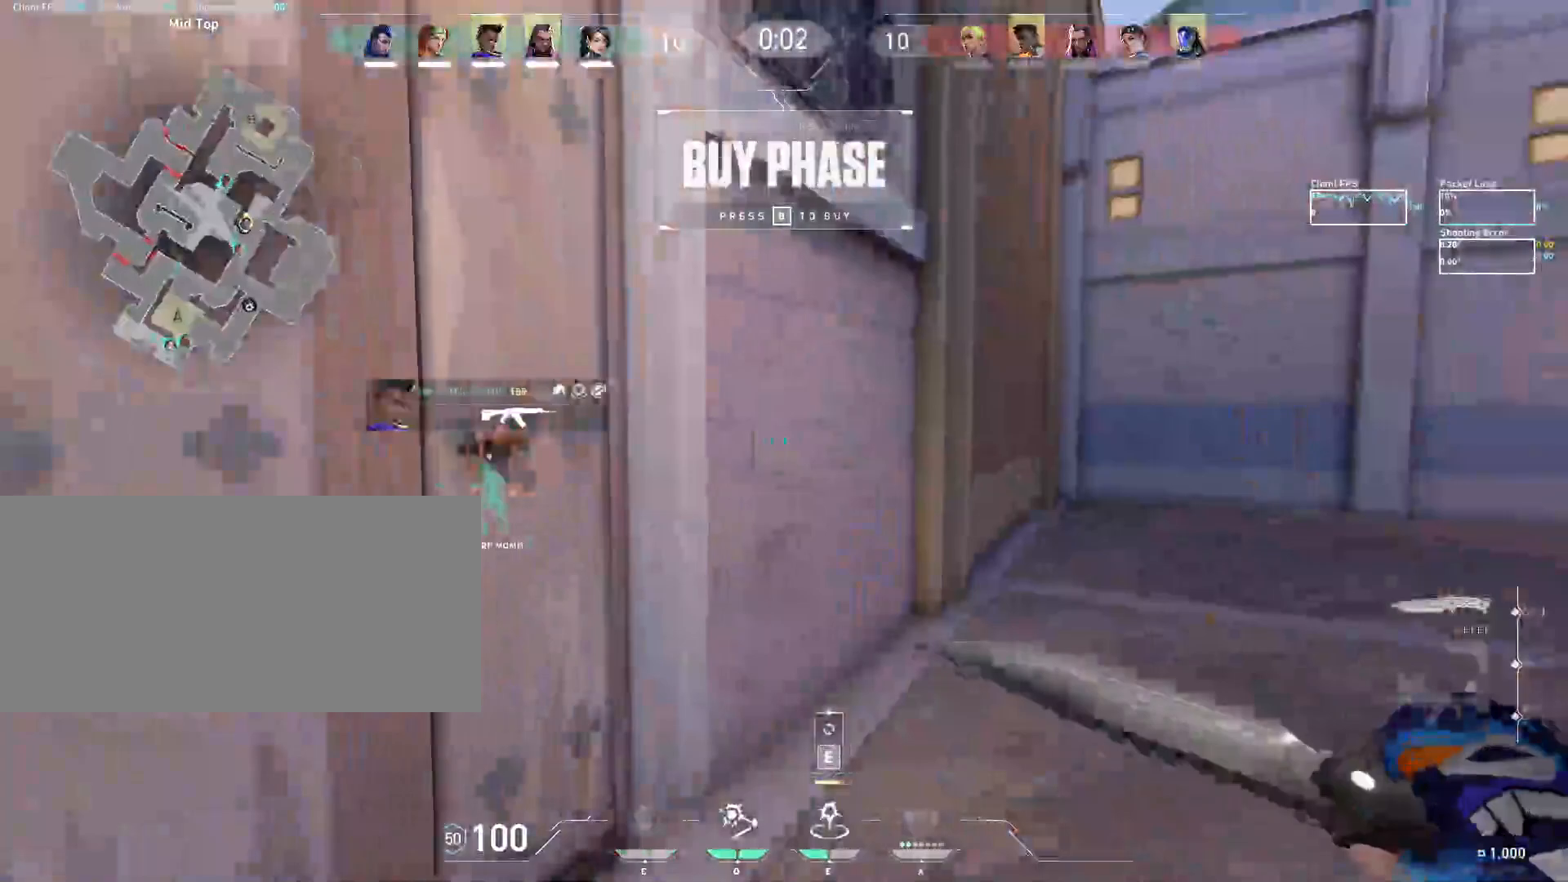
{"keys": ["w"], "mouse": [], "events": [[233, "d", "up"]]}